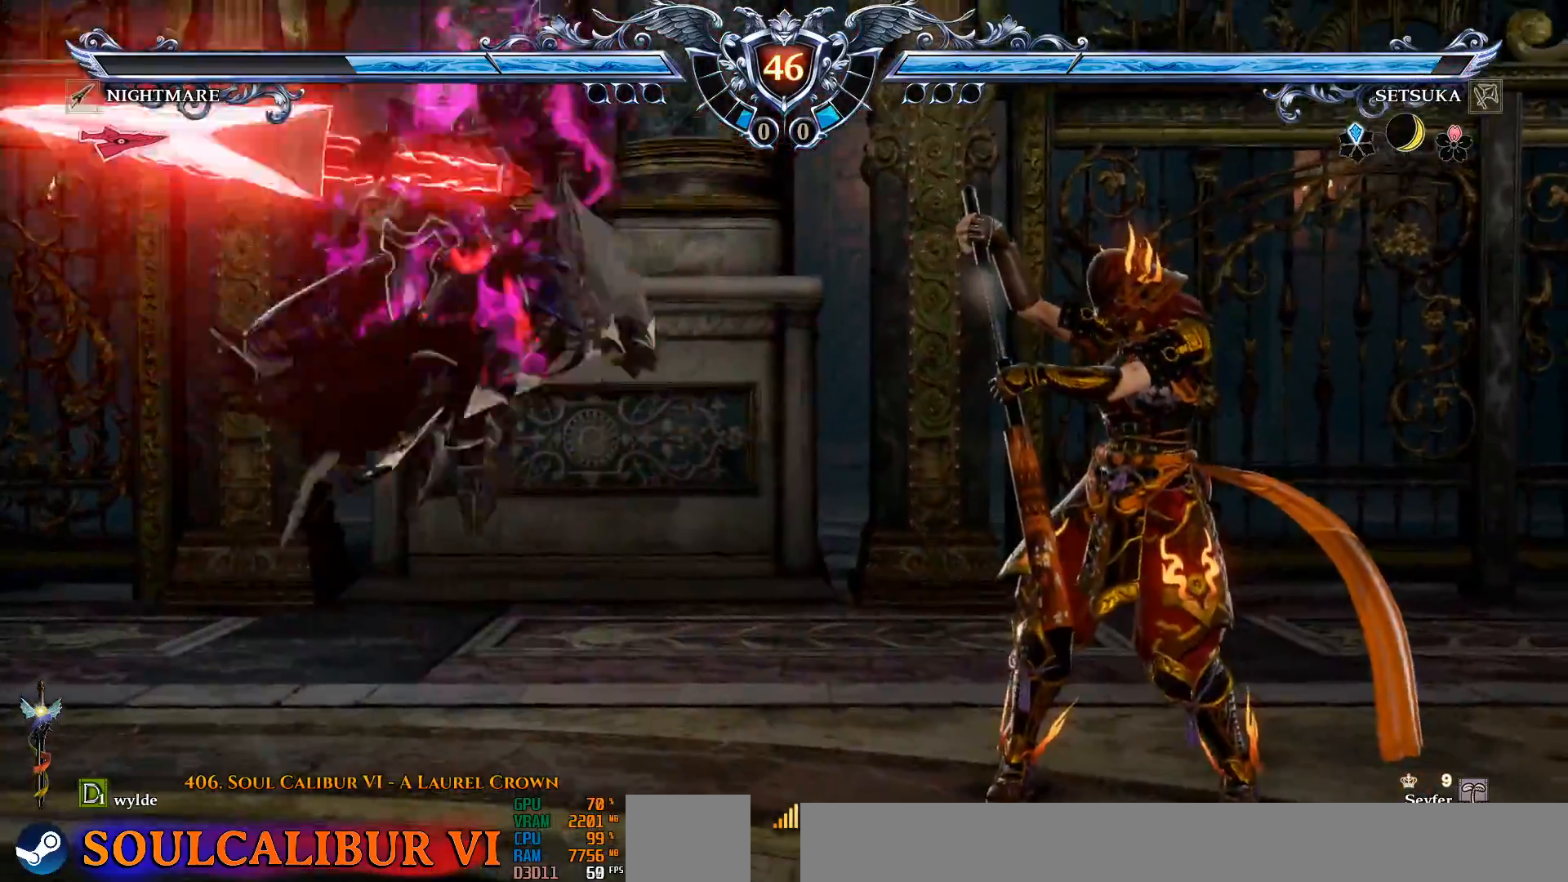
Gameplay with a controller (PlayStation layout); each line is a JSON object with the inputs held at the frame after it (dt_ms = milliseconds from this image to that frame). "events" lists button and stick changes between this image and that frame as [ms after this image, input, new state], when the widget could be followed in between. Not read: L1 R1 START TRIANGLE.
{"dt_ms": 500, "buttons": ["DPAD_LEFT"], "left_stick": "center", "right_stick": "center", "events": [[217, "CROSS", "up"], [233, "DPAD_LEFT", "down"]]}
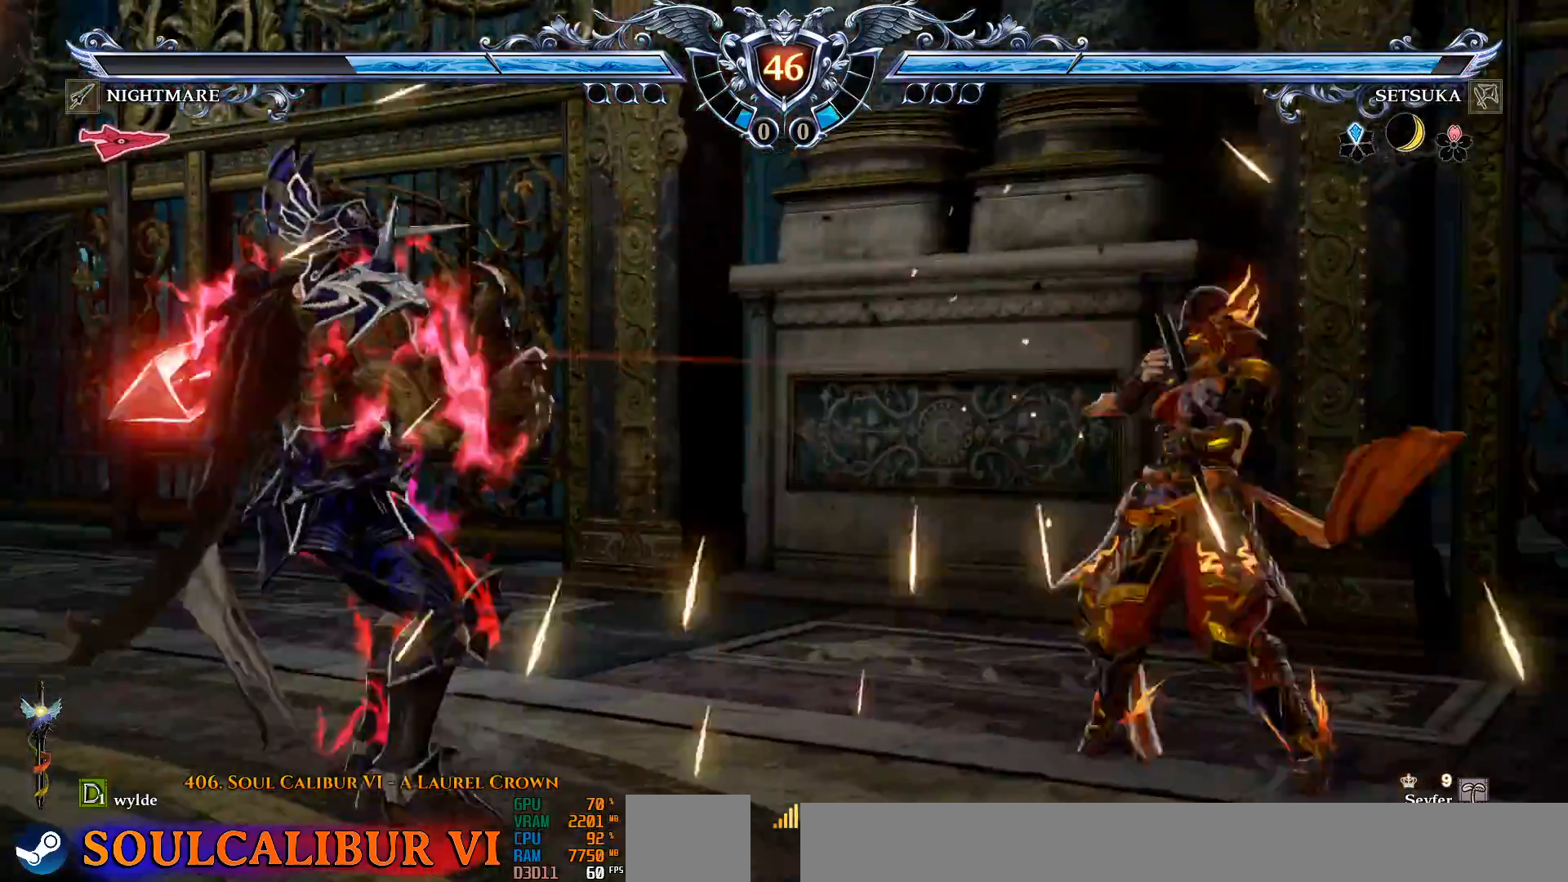
{"dt_ms": 500, "buttons": [], "left_stick": "center", "right_stick": "center", "events": [[250, "DPAD_LEFT", "up"]]}
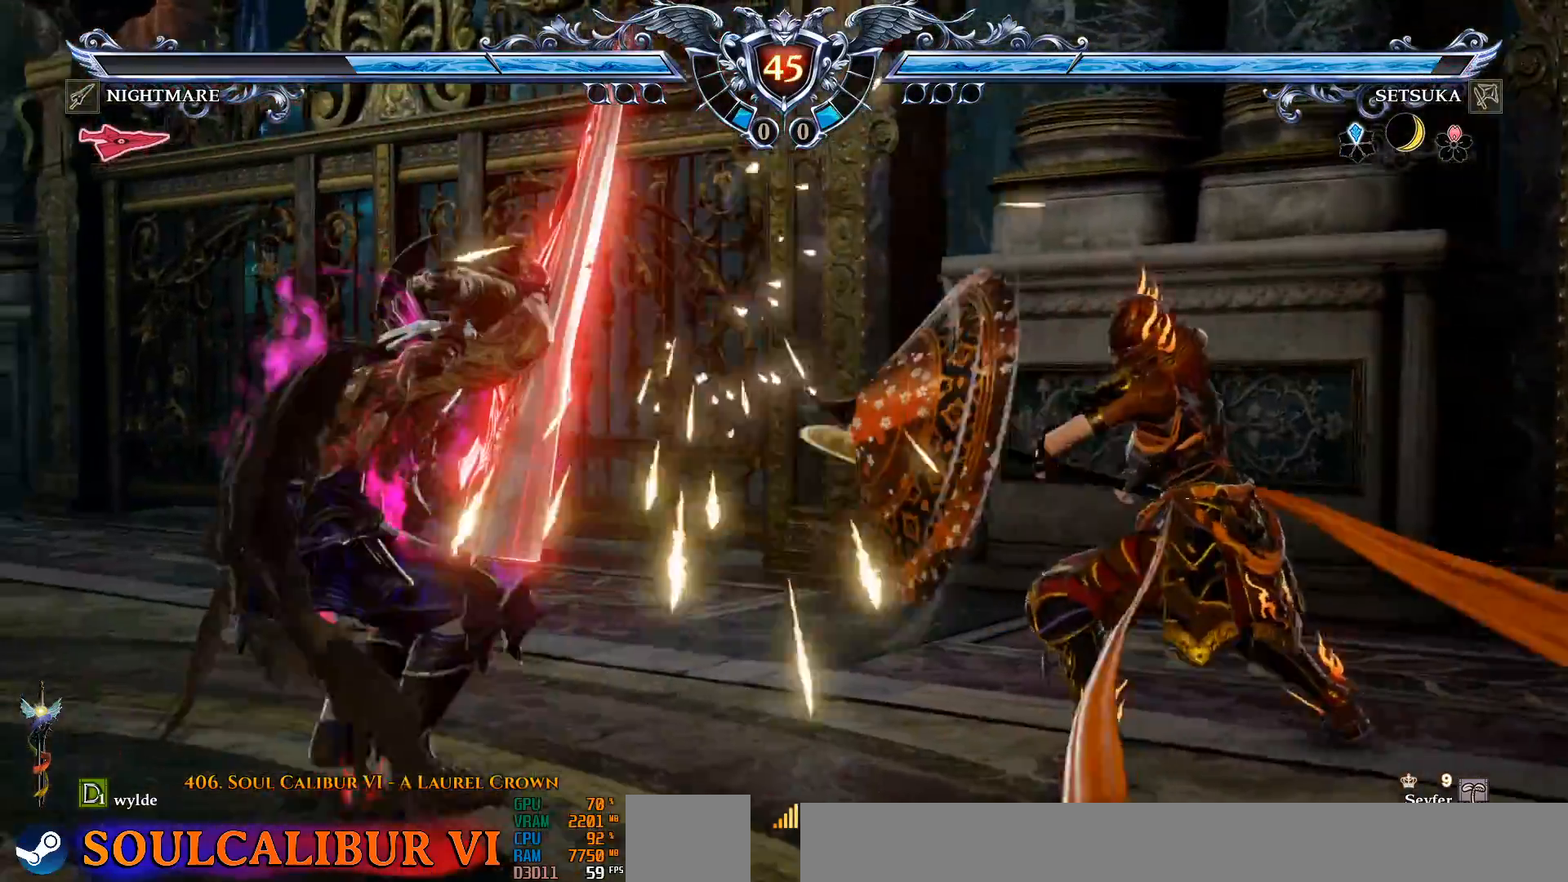
{"dt_ms": 1000, "buttons": [], "left_stick": "center", "right_stick": "center", "events": [[200, "DPAD_RIGHT", "down"], [283, "DPAD_RIGHT", "up"], [467, "DPAD_UP", "down"], [500, "R2", "down"], [617, "R2", "up"], [633, "DPAD_UP", "up"], [683, "SQUARE", "down"], [767, "SQUARE", "up"], [833, "SQUARE", "down"], [950, "SQUARE", "up"]]}
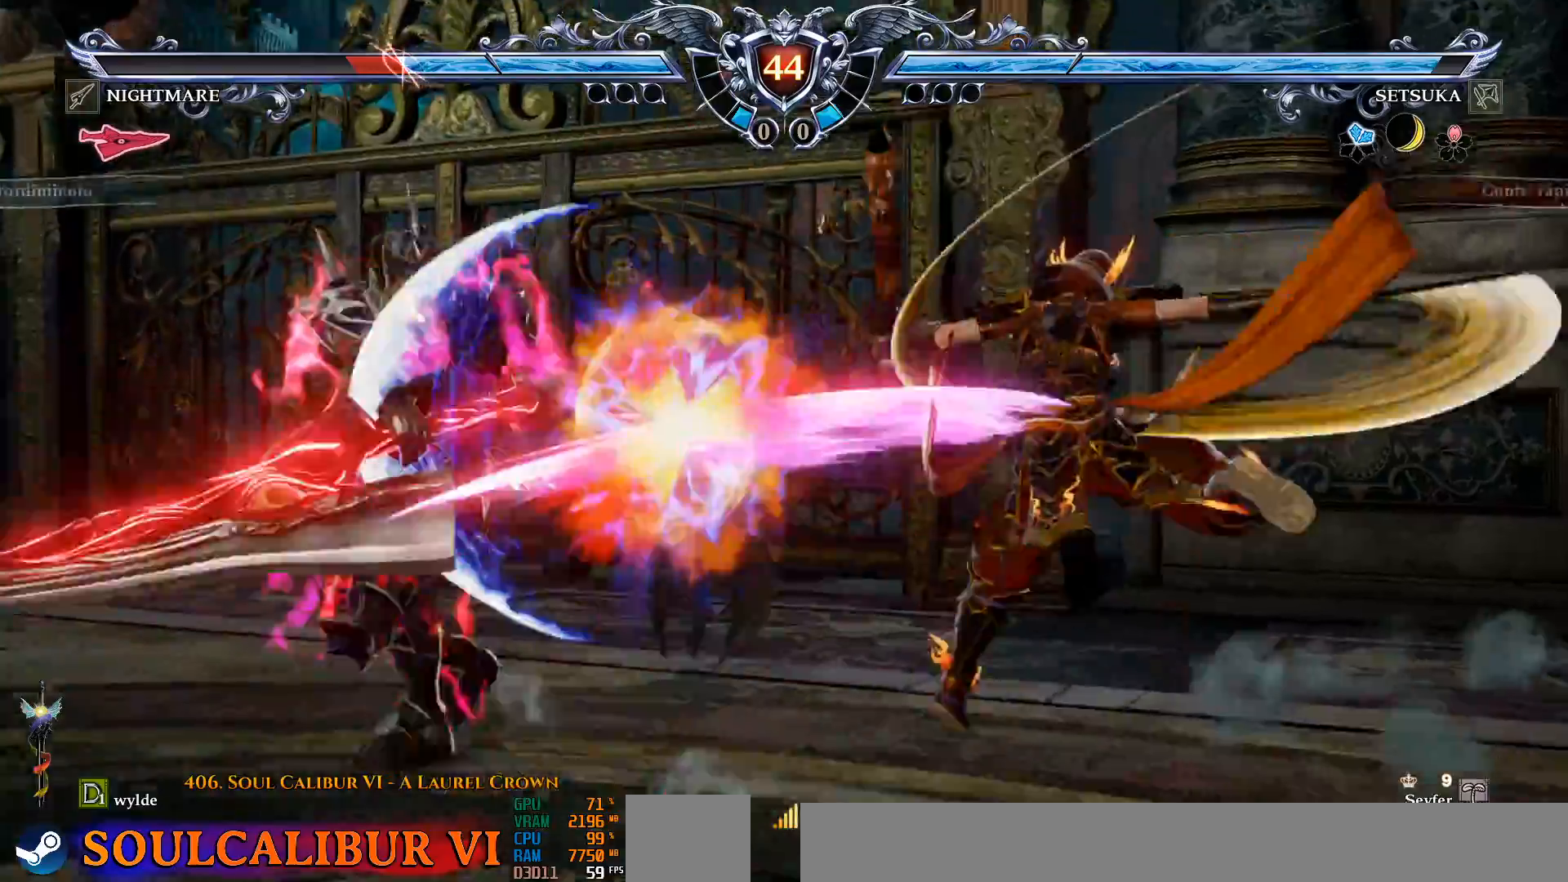
{"dt_ms": 500, "buttons": [], "left_stick": "center", "right_stick": "center", "events": [[350, "R2", "down"], [450, "R2", "up"]]}
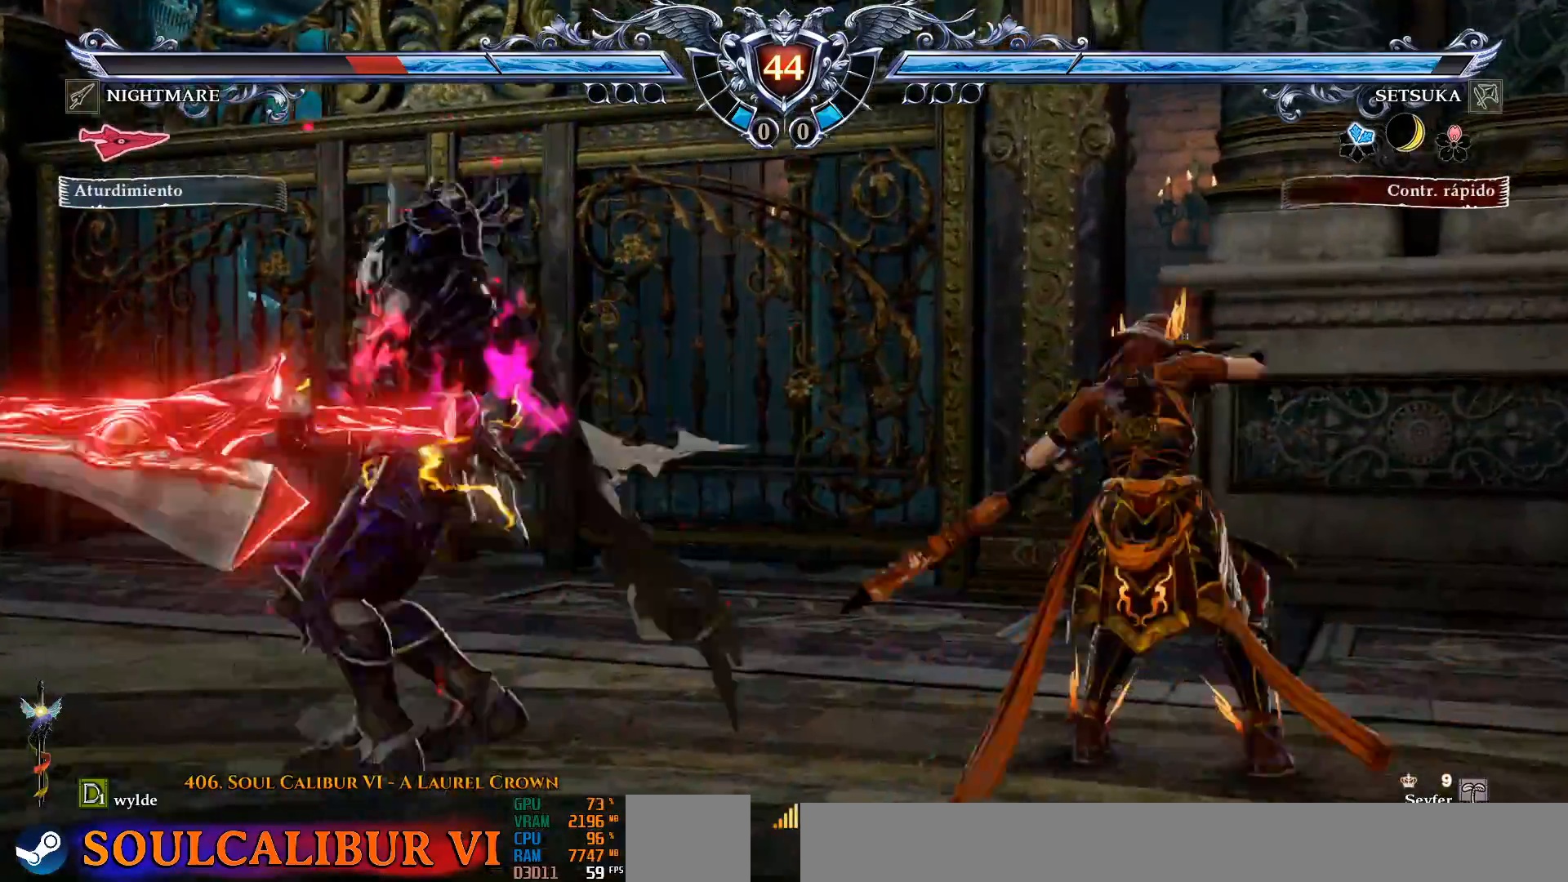
{"dt_ms": 500, "buttons": [], "left_stick": "center", "right_stick": "center", "events": []}
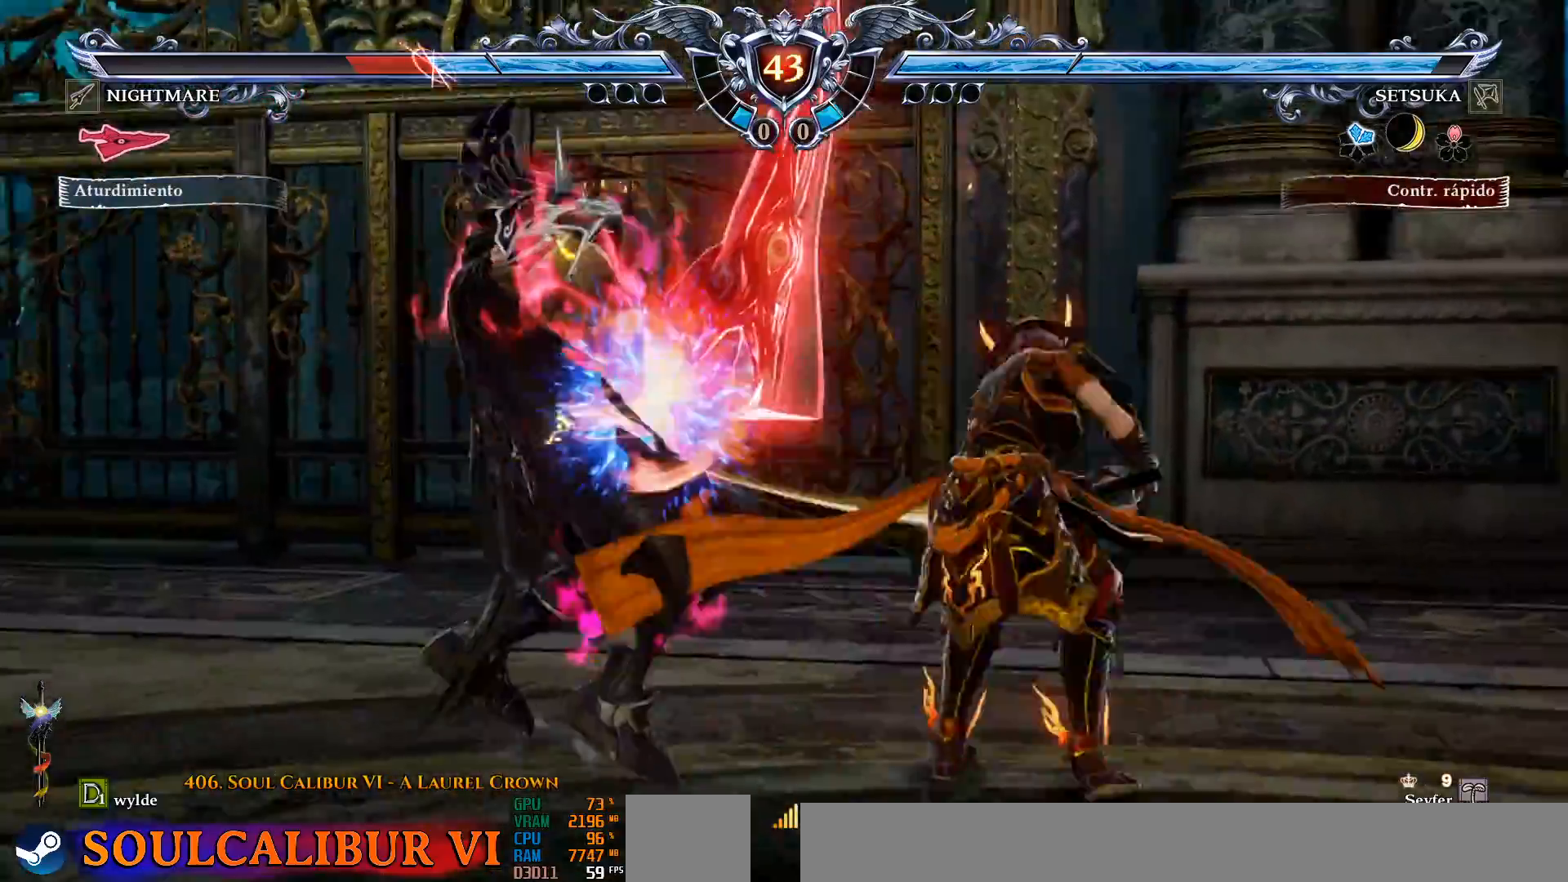
{"dt_ms": 500, "buttons": ["DPAD_LEFT"], "left_stick": "center", "right_stick": "center", "events": [[367, "DPAD_DOWN", "down"], [400, "DPAD_LEFT", "down"], [450, "DPAD_DOWN", "up"]]}
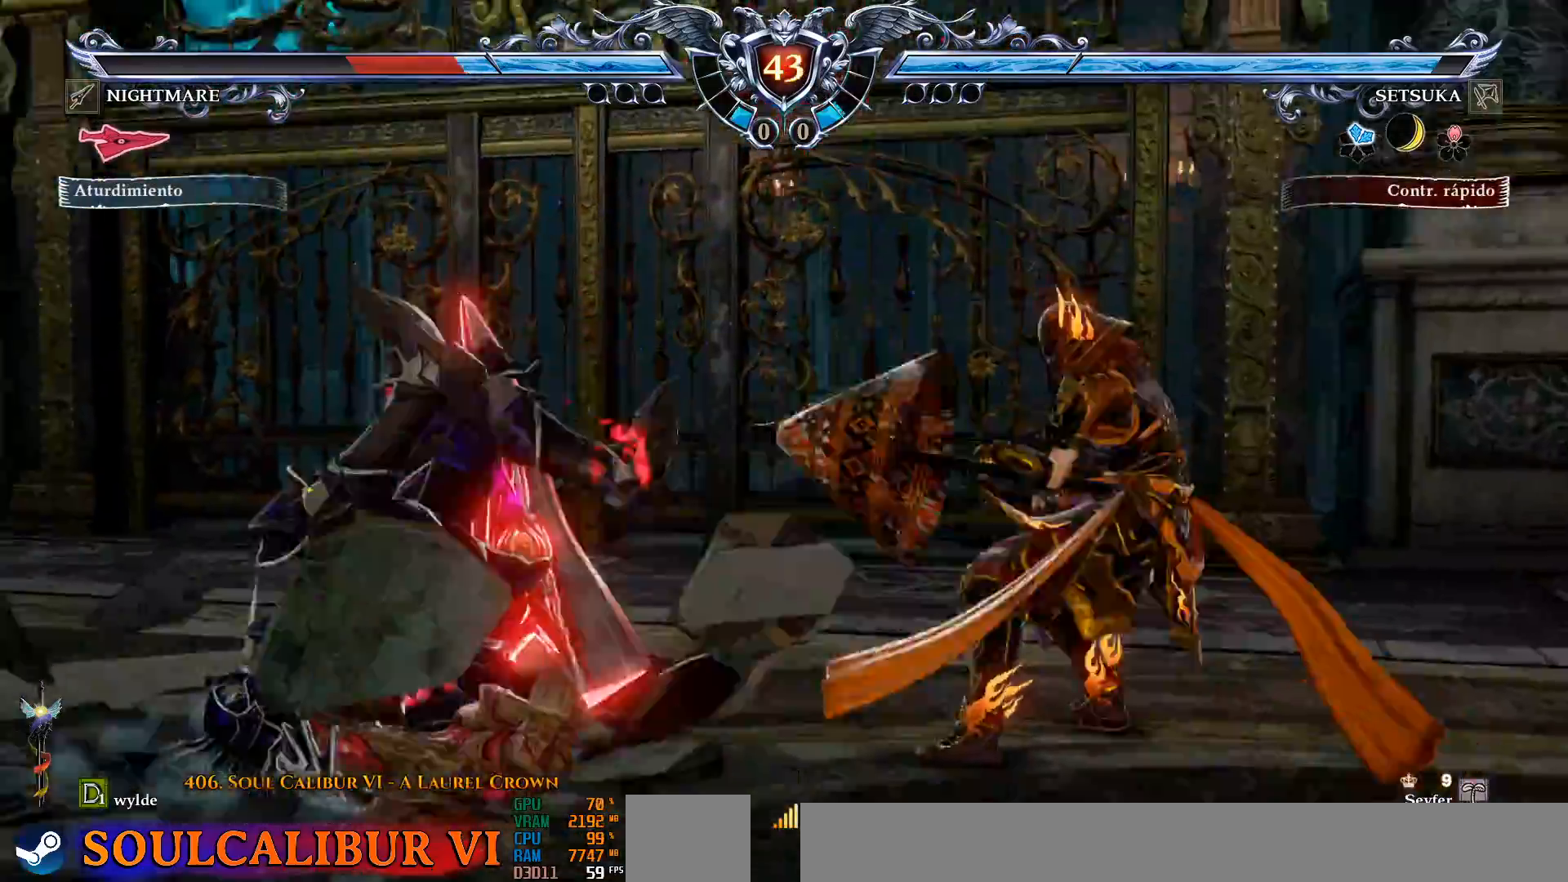
{"dt_ms": 500, "buttons": ["DPAD_DOWN"], "left_stick": "center", "right_stick": "center", "events": [[50, "DPAD_DOWN", "down"], [50, "DPAD_LEFT", "up"], [100, "L2", "down"], [183, "L2", "up"], [267, "L2", "down"], [333, "L2", "up"], [383, "L2", "down"], [433, "L2", "up"]]}
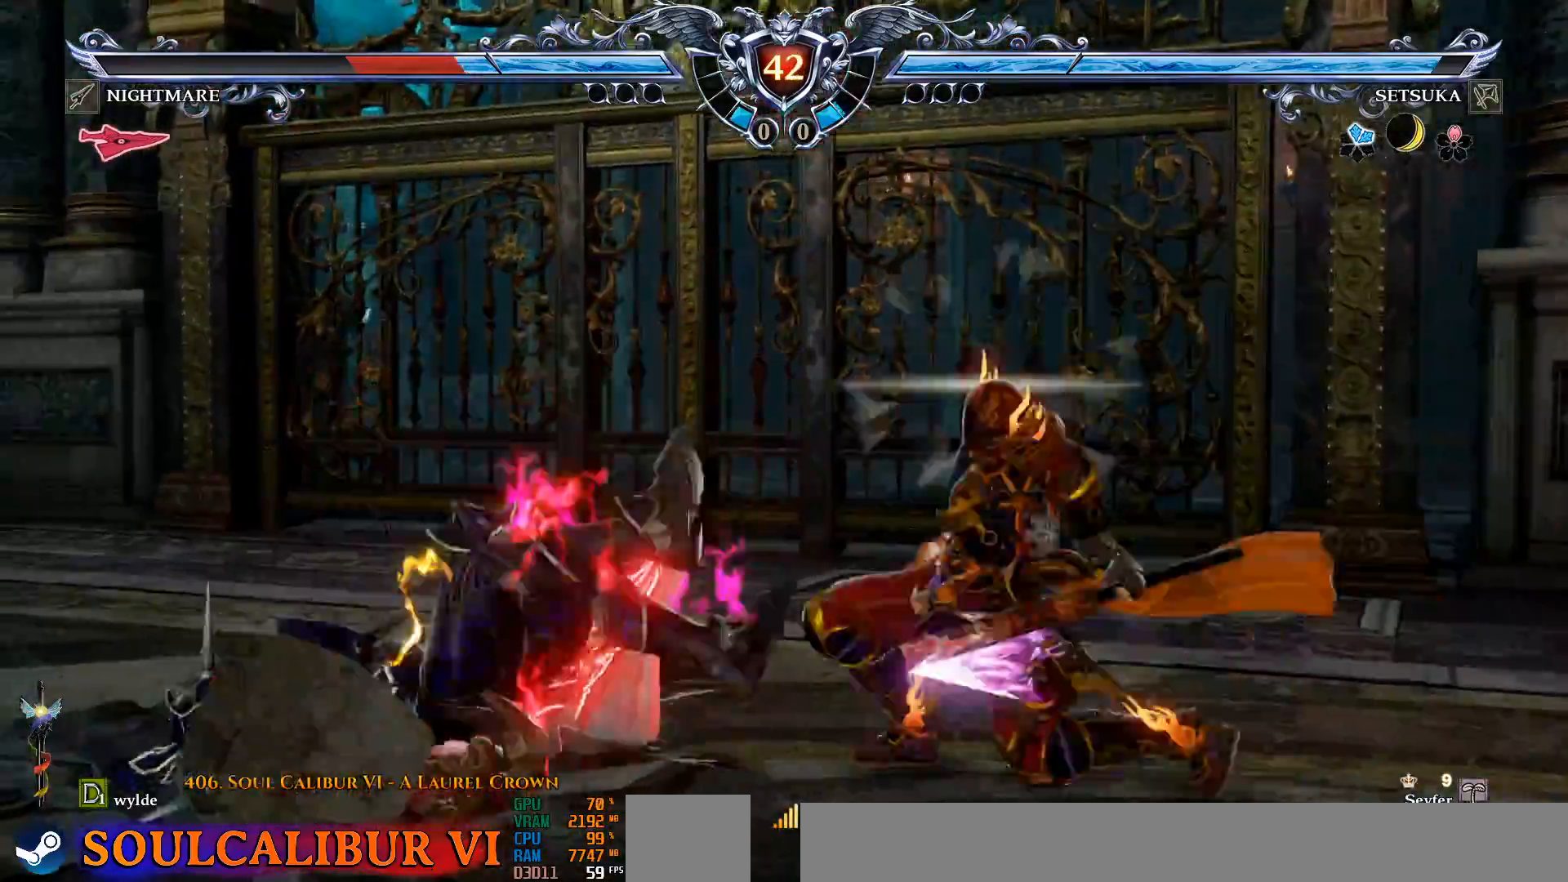
{"dt_ms": 500, "buttons": ["CROSS"], "left_stick": "center", "right_stick": "center", "events": [[17, "L2", "down"], [83, "L2", "up"], [133, "L2", "down"], [217, "L2", "up"], [317, "DPAD_DOWN", "up"], [417, "CROSS", "down"]]}
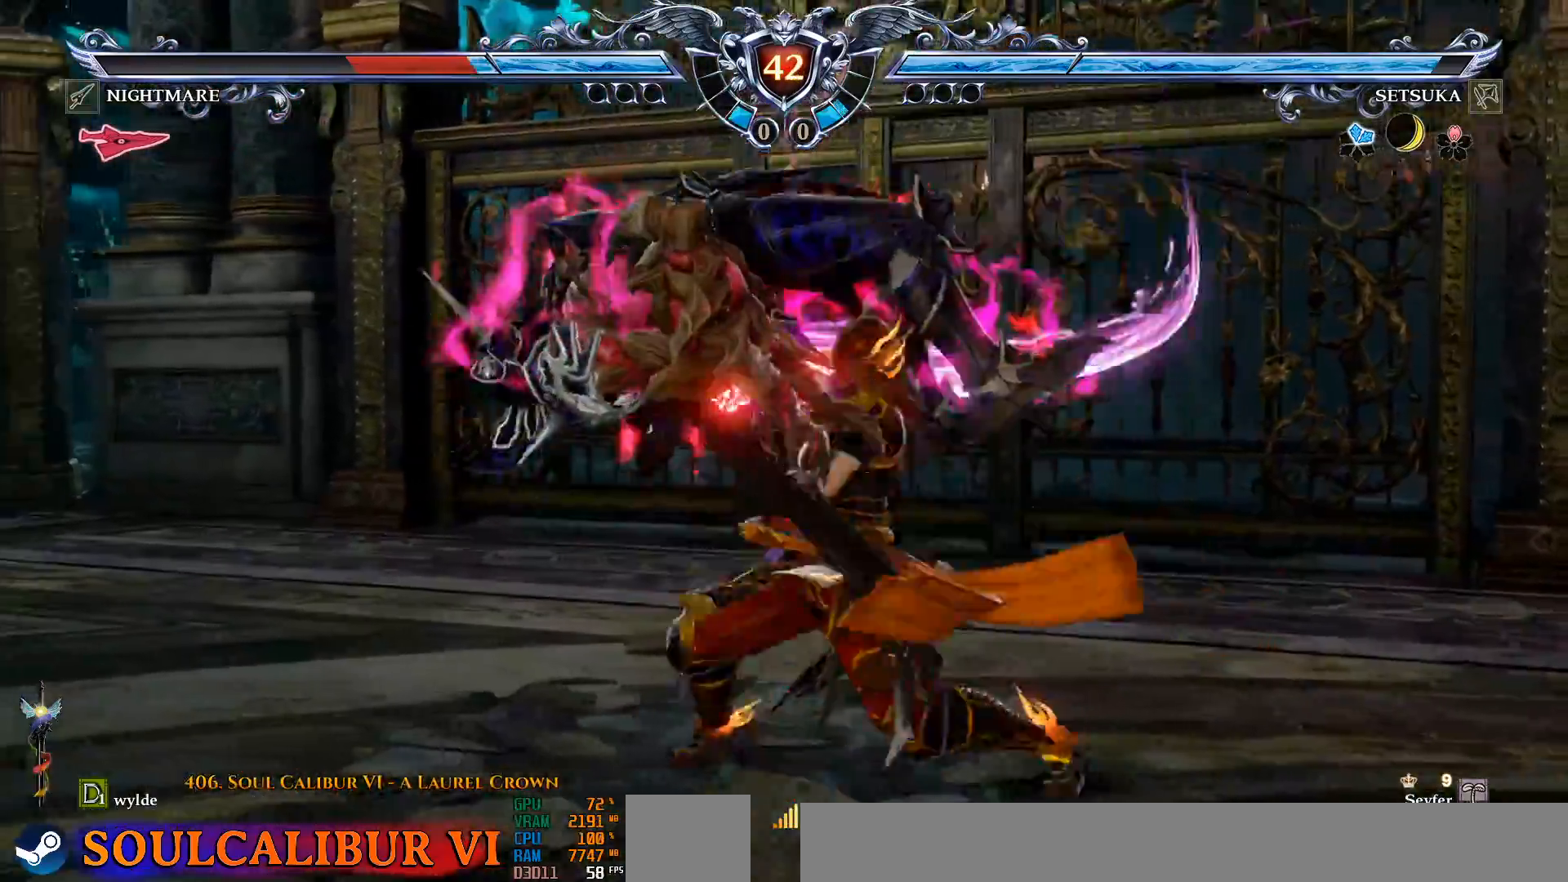
{"dt_ms": 500, "buttons": ["DPAD_RIGHT"], "left_stick": "center", "right_stick": "center", "events": [[150, "CROSS", "up"], [233, "DPAD_DOWN", "down"], [283, "DPAD_LEFT", "down"], [317, "DPAD_DOWN", "up"], [400, "DPAD_LEFT", "up"], [417, "DPAD_RIGHT", "down"]]}
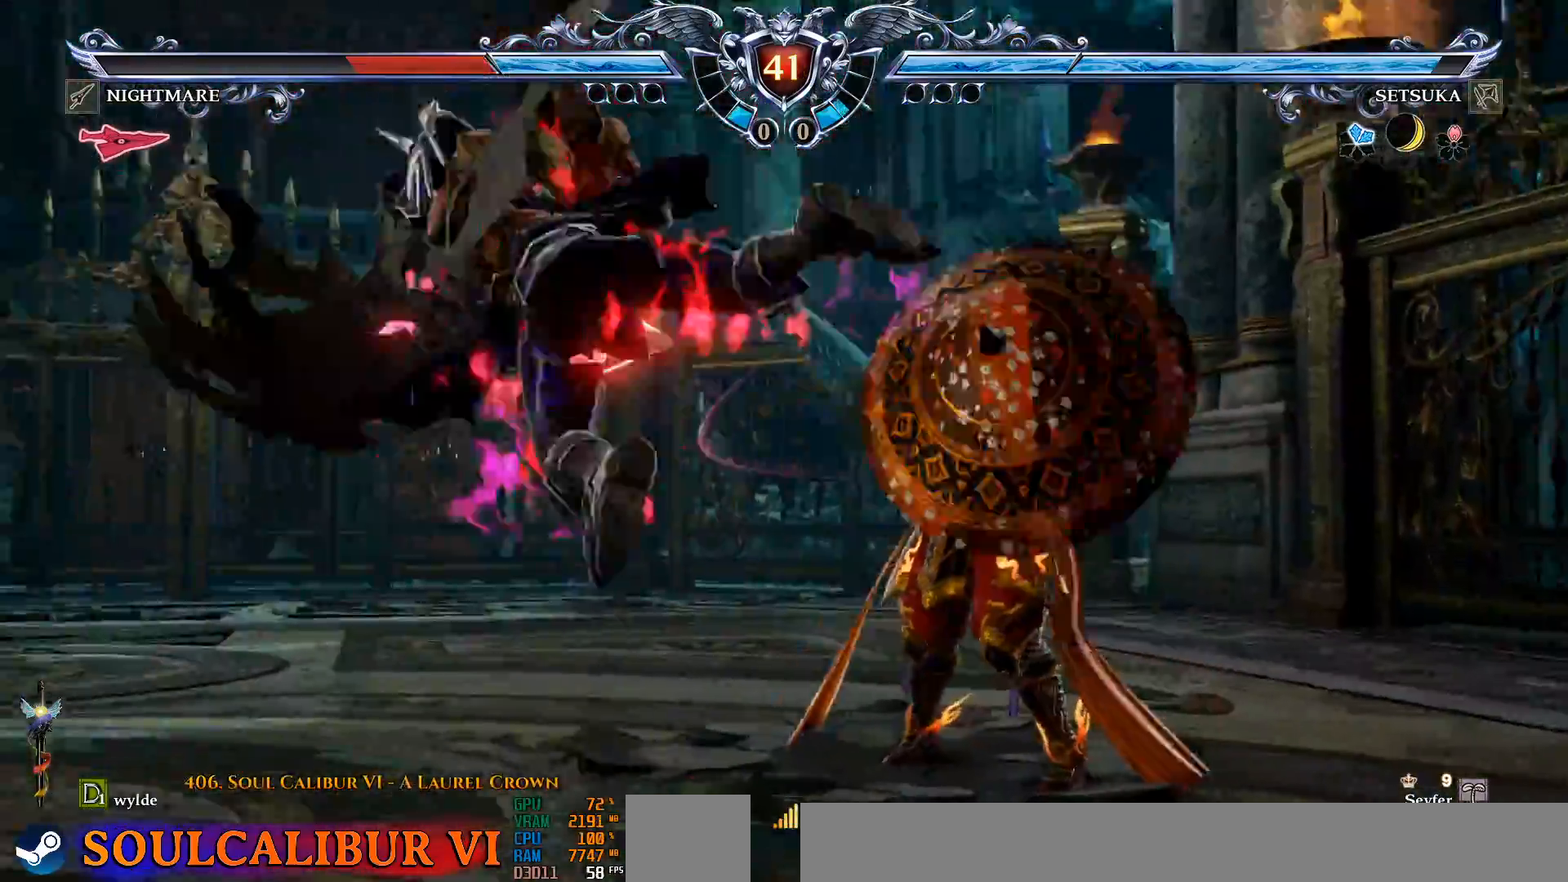
{"dt_ms": 500, "buttons": ["DPAD_RIGHT"], "left_stick": "center", "right_stick": "center", "events": [[217, "SQUARE", "down"], [317, "SQUARE", "up"], [383, "SQUARE", "down"], [450, "SQUARE", "up"]]}
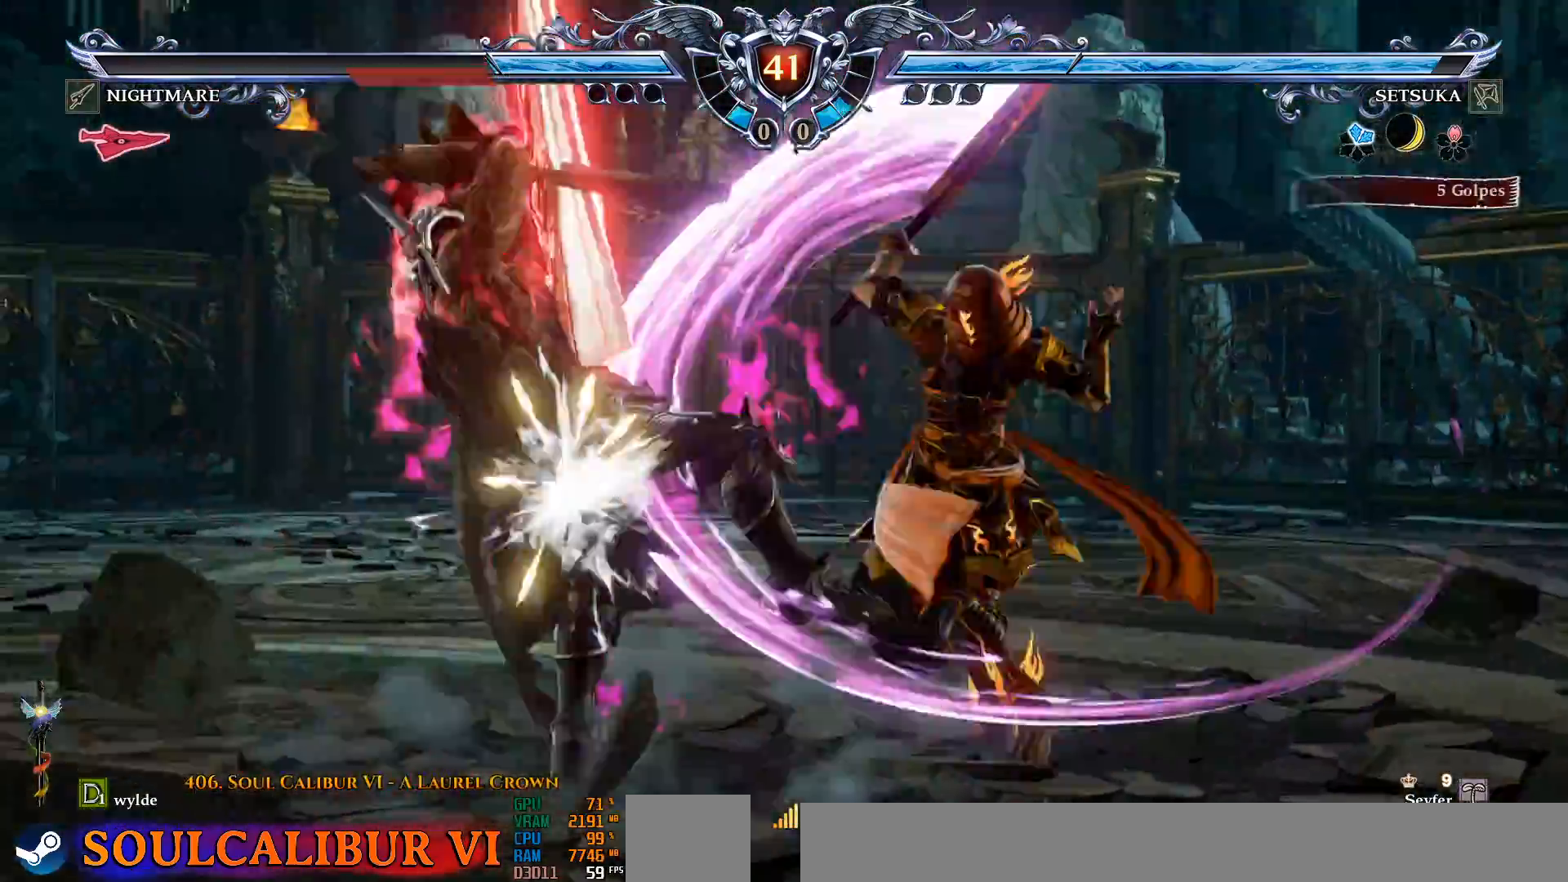
{"dt_ms": 500, "buttons": ["DPAD_RIGHT"], "left_stick": "center", "right_stick": "center", "events": [[17, "SQUARE", "down"], [100, "SQUARE", "up"], [183, "SQUARE", "down"], [267, "SQUARE", "up"], [333, "SQUARE", "down"], [433, "SQUARE", "up"]]}
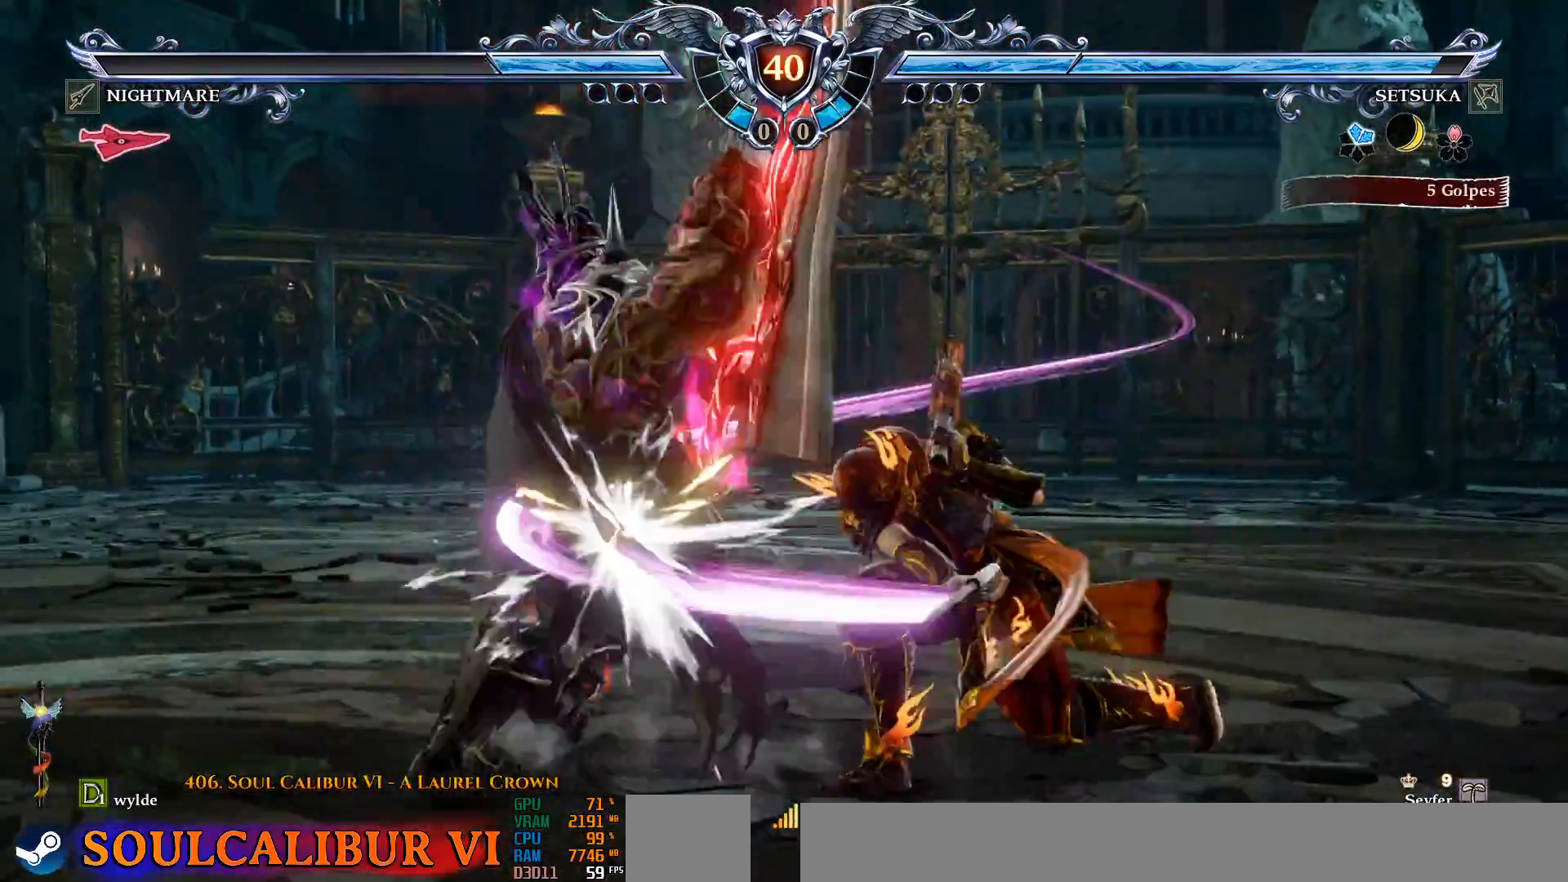
{"dt_ms": 500, "buttons": ["CROSS"], "left_stick": "center", "right_stick": "center", "events": [[33, "DPAD_RIGHT", "up"], [283, "CROSS", "down"]]}
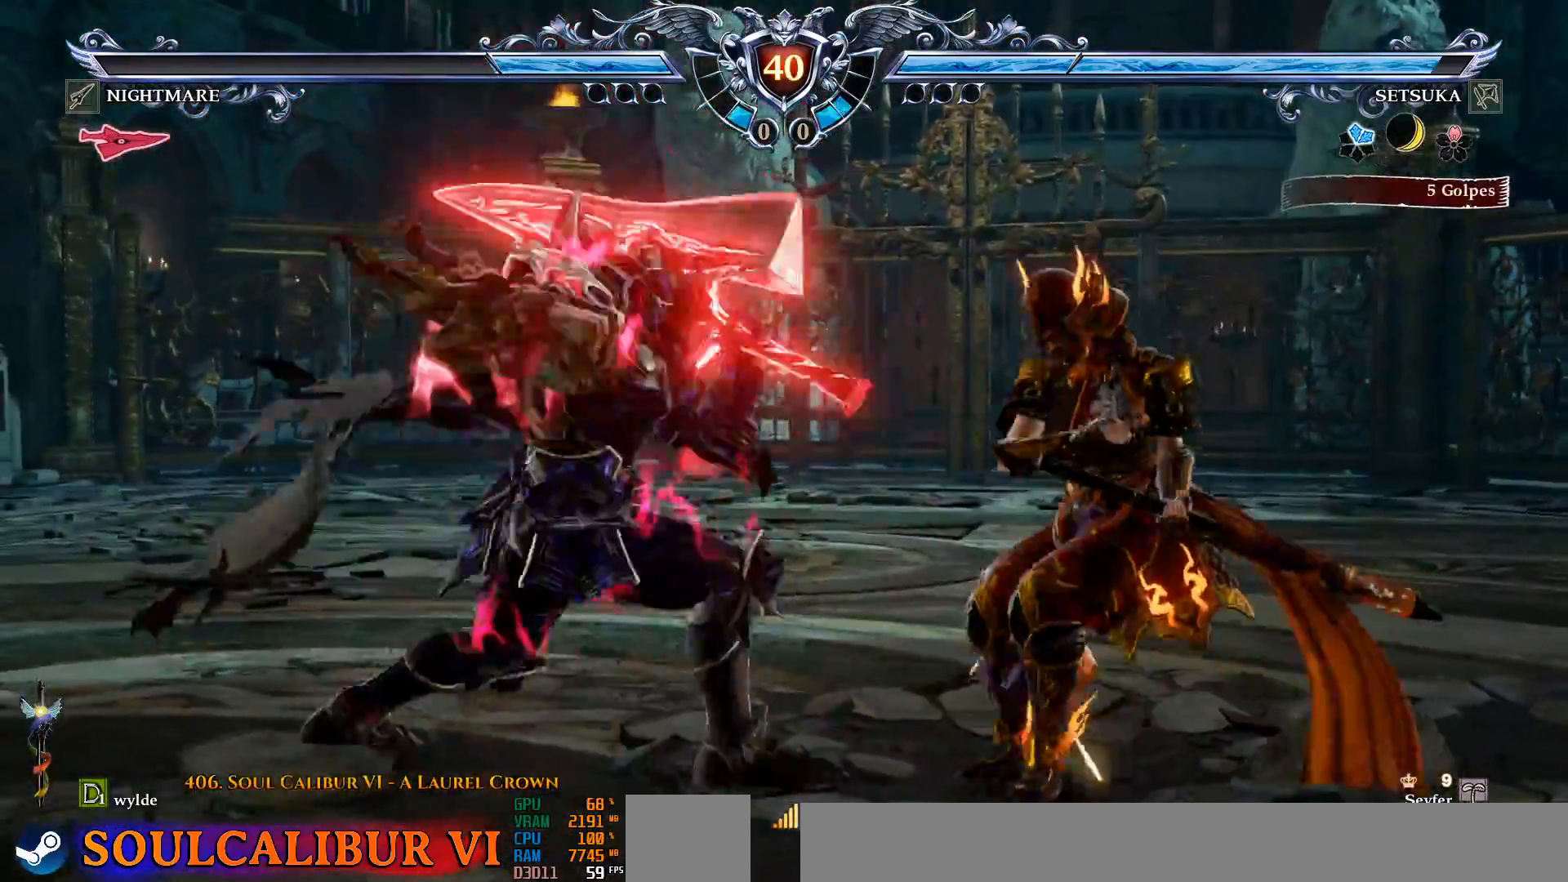
{"dt_ms": 1000, "buttons": [], "left_stick": "center", "right_stick": "center", "events": [[367, "CROSS", "up"], [483, "DPAD_LEFT", "down"], [533, "CROSS", "down"], [583, "DPAD_LEFT", "up"], [833, "CROSS", "up"]]}
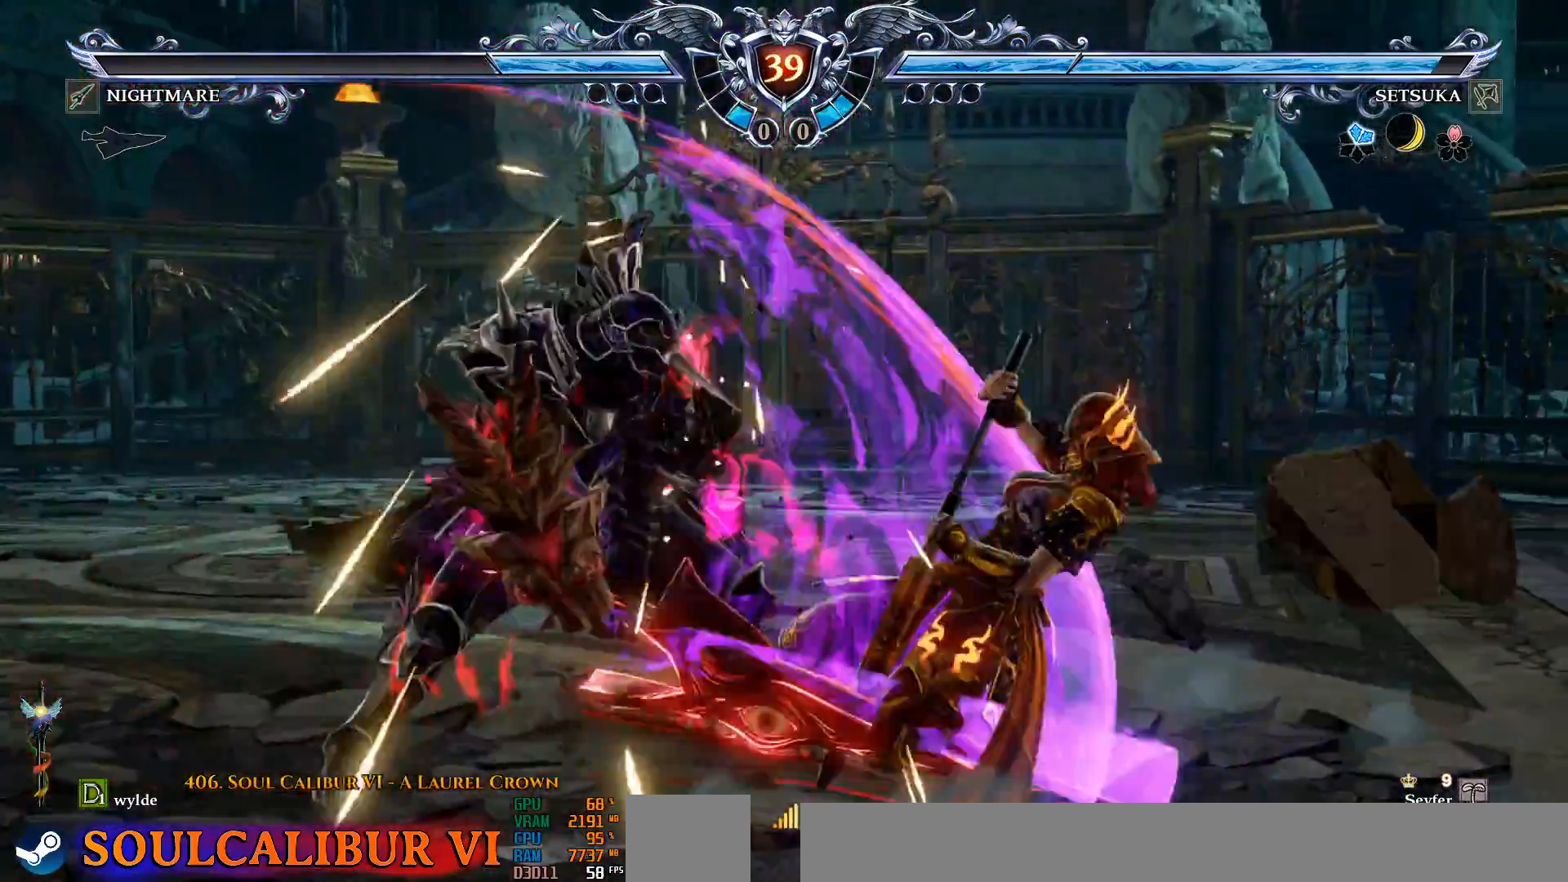
{"dt_ms": 500, "buttons": ["CROSS"], "left_stick": "center", "right_stick": "center", "events": [[133, "DPAD_LEFT", "down"], [283, "DPAD_LEFT", "up"], [317, "CROSS", "down"]]}
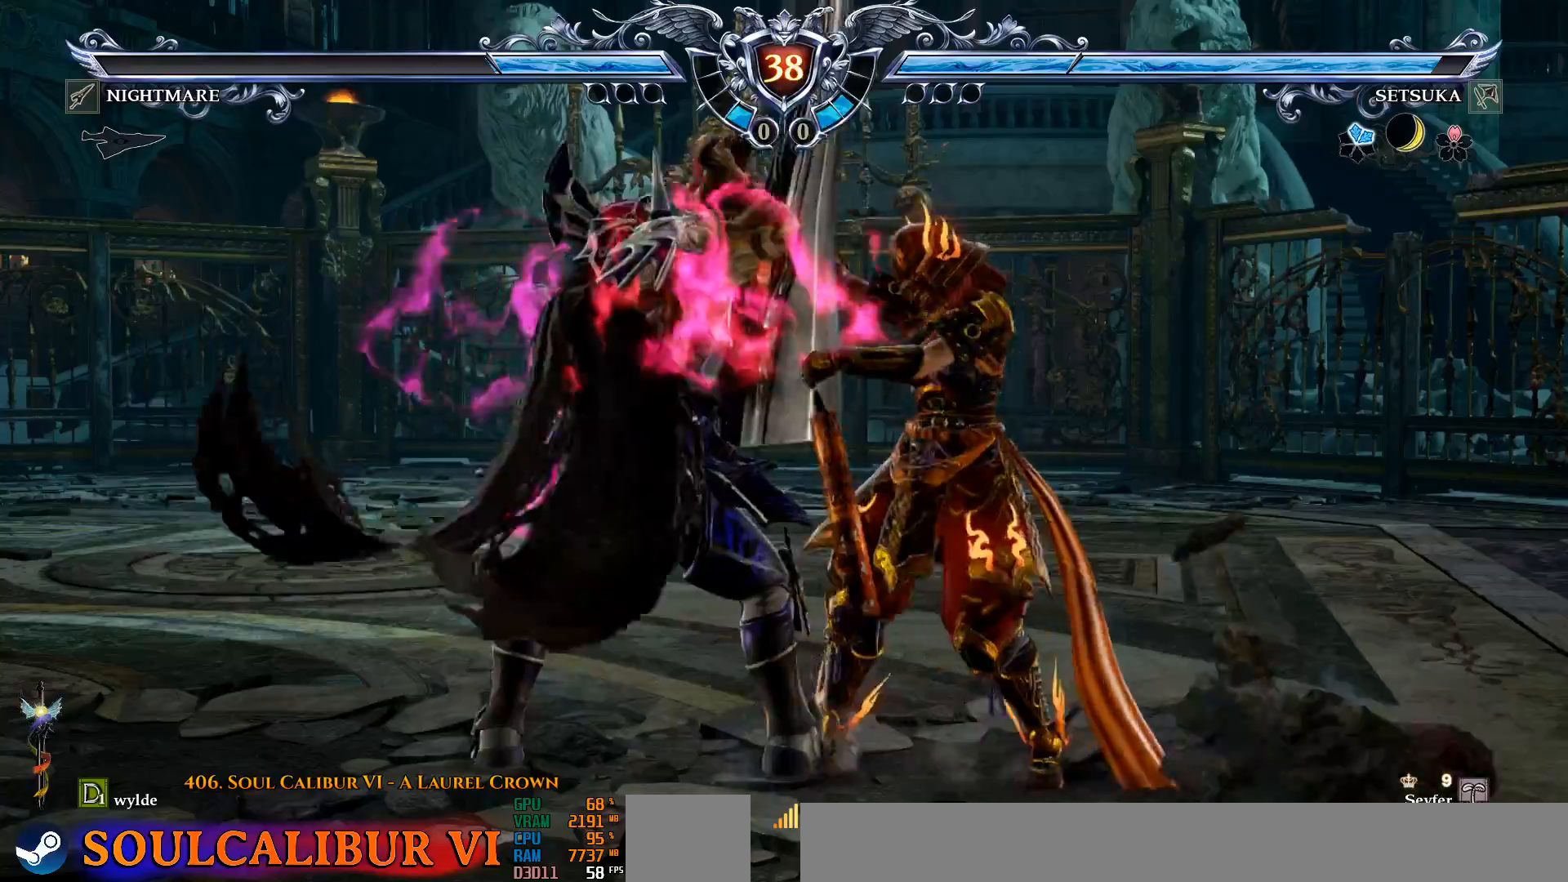
{"dt_ms": 500, "buttons": [], "left_stick": "center", "right_stick": "center", "events": [[33, "CROSS", "up"], [83, "CIRCLE", "down"], [83, "DPAD_LEFT", "down"], [117, "DPAD_DOWN", "down"], [233, "DPAD_DOWN", "up"], [250, "CIRCLE", "up"], [267, "DPAD_LEFT", "up"]]}
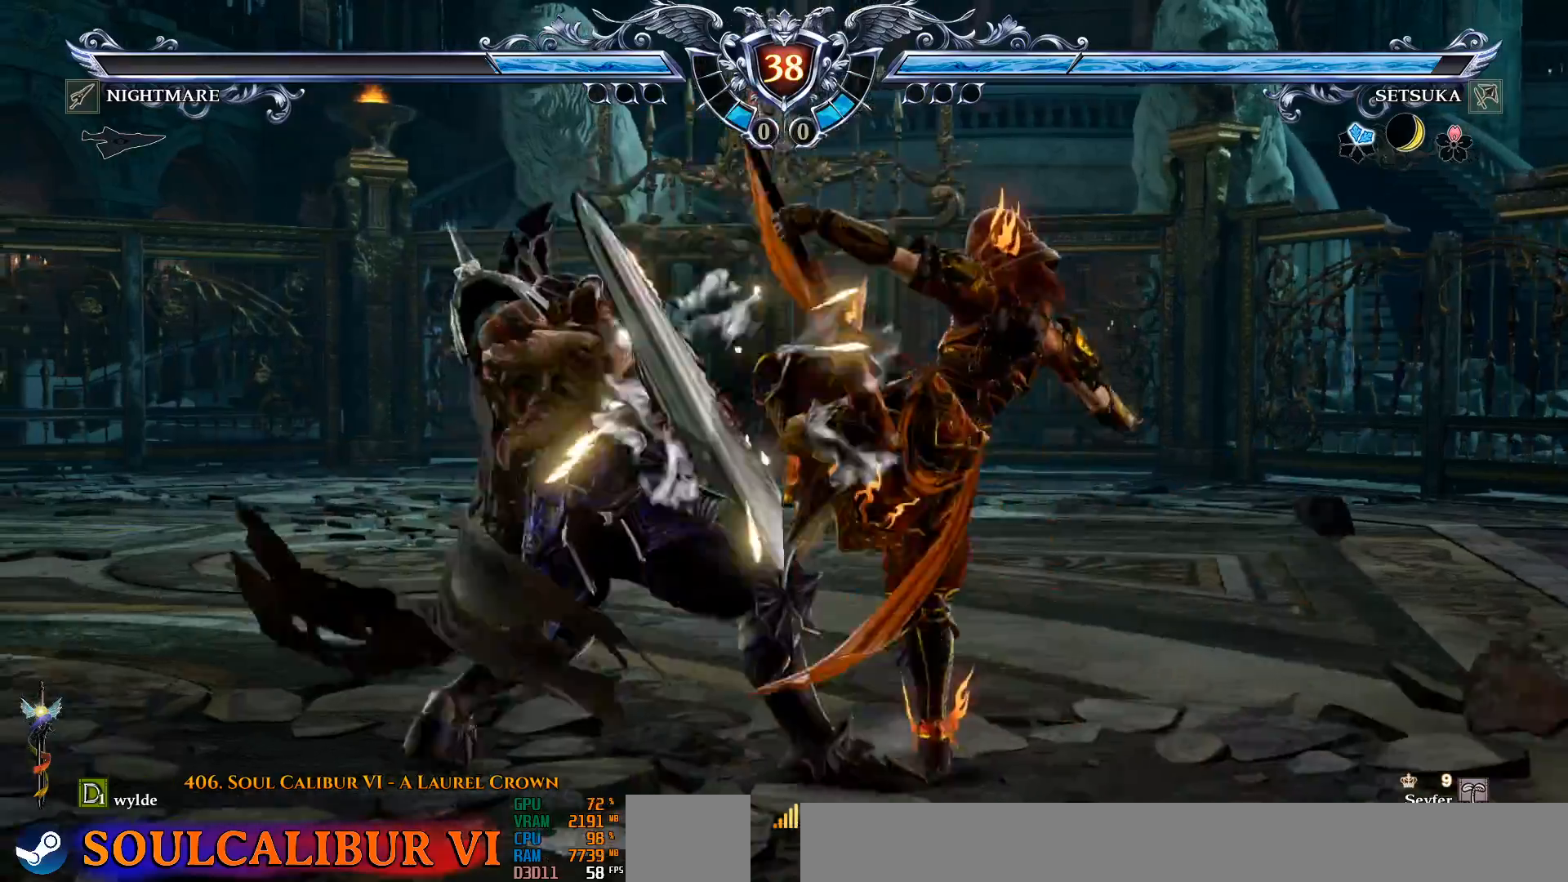
{"dt_ms": 500, "buttons": ["CROSS"], "left_stick": "center", "right_stick": "center", "events": [[217, "CROSS", "down"]]}
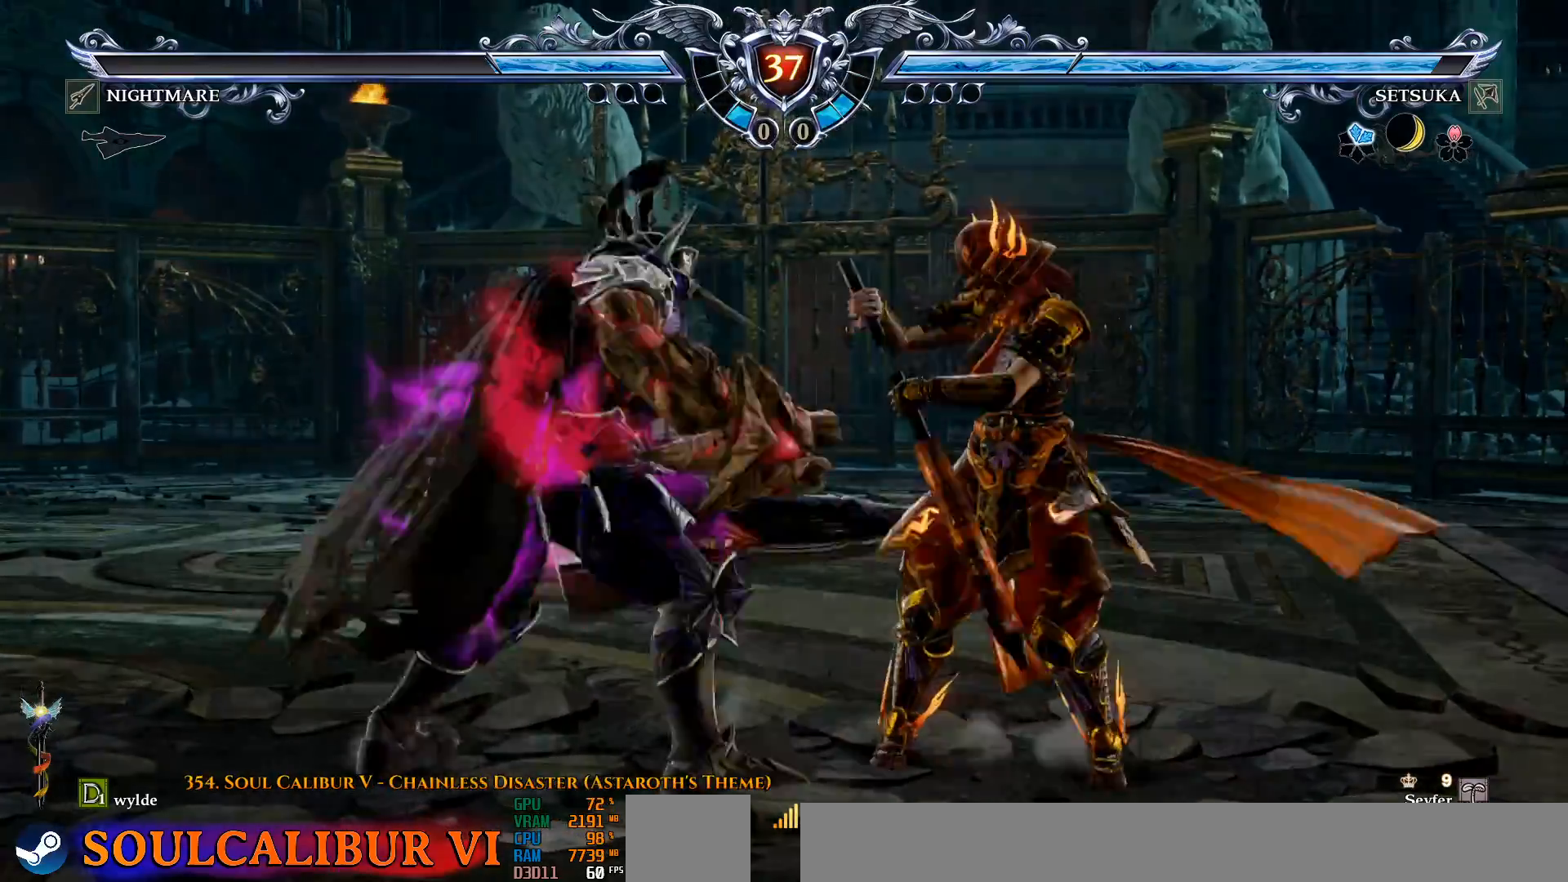
{"dt_ms": 500, "buttons": ["CROSS"], "left_stick": "center", "right_stick": "center", "events": []}
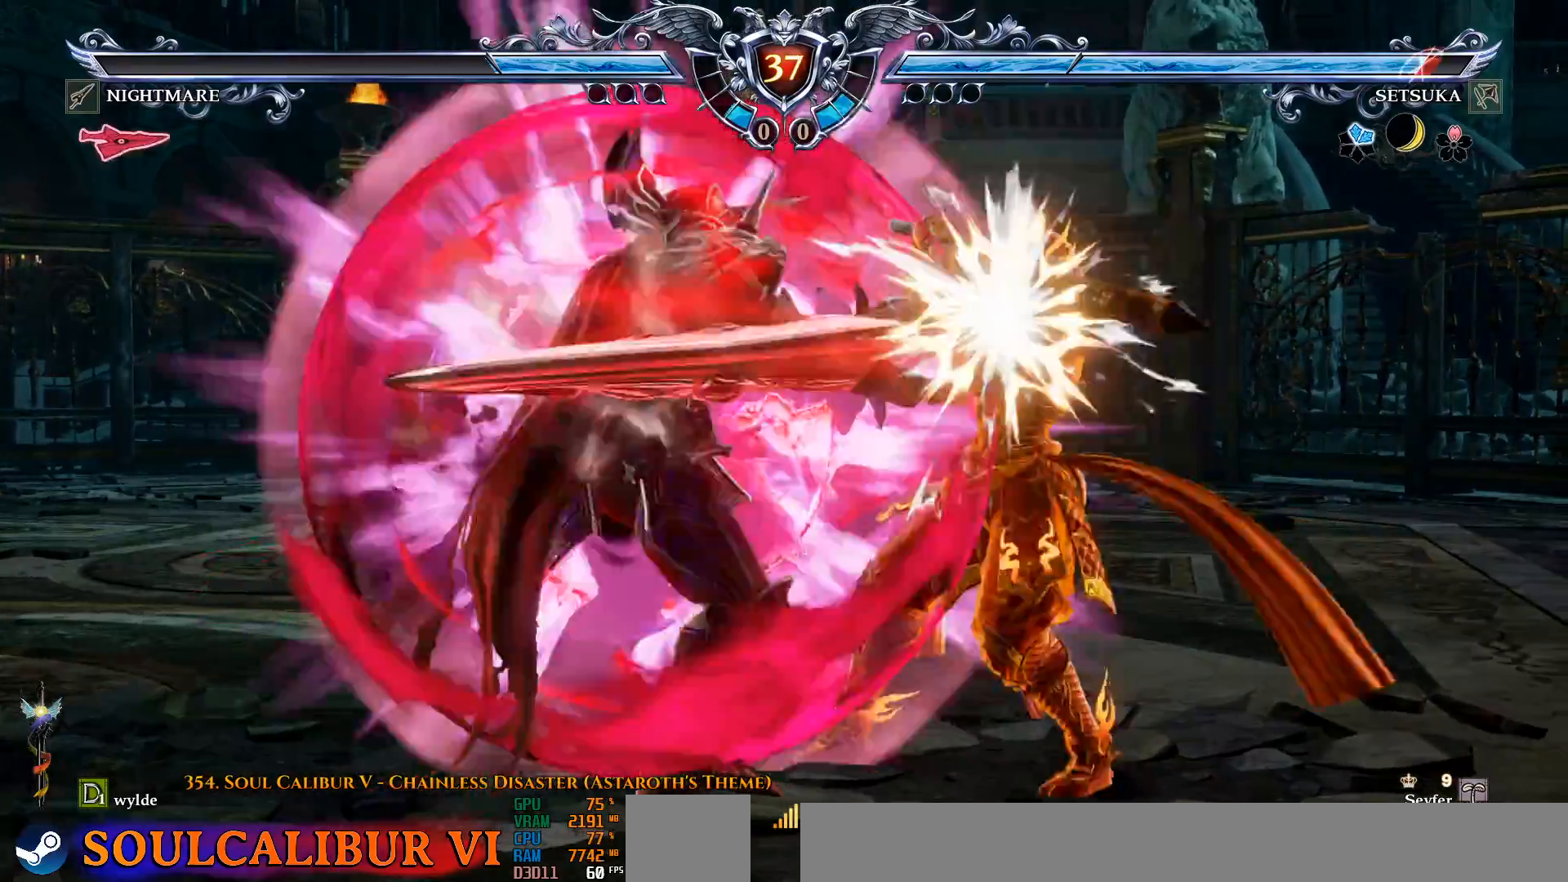
{"dt_ms": 500, "buttons": ["DPAD_LEFT"], "left_stick": "center", "right_stick": "center", "events": [[200, "CROSS", "up"], [250, "DPAD_LEFT", "down"]]}
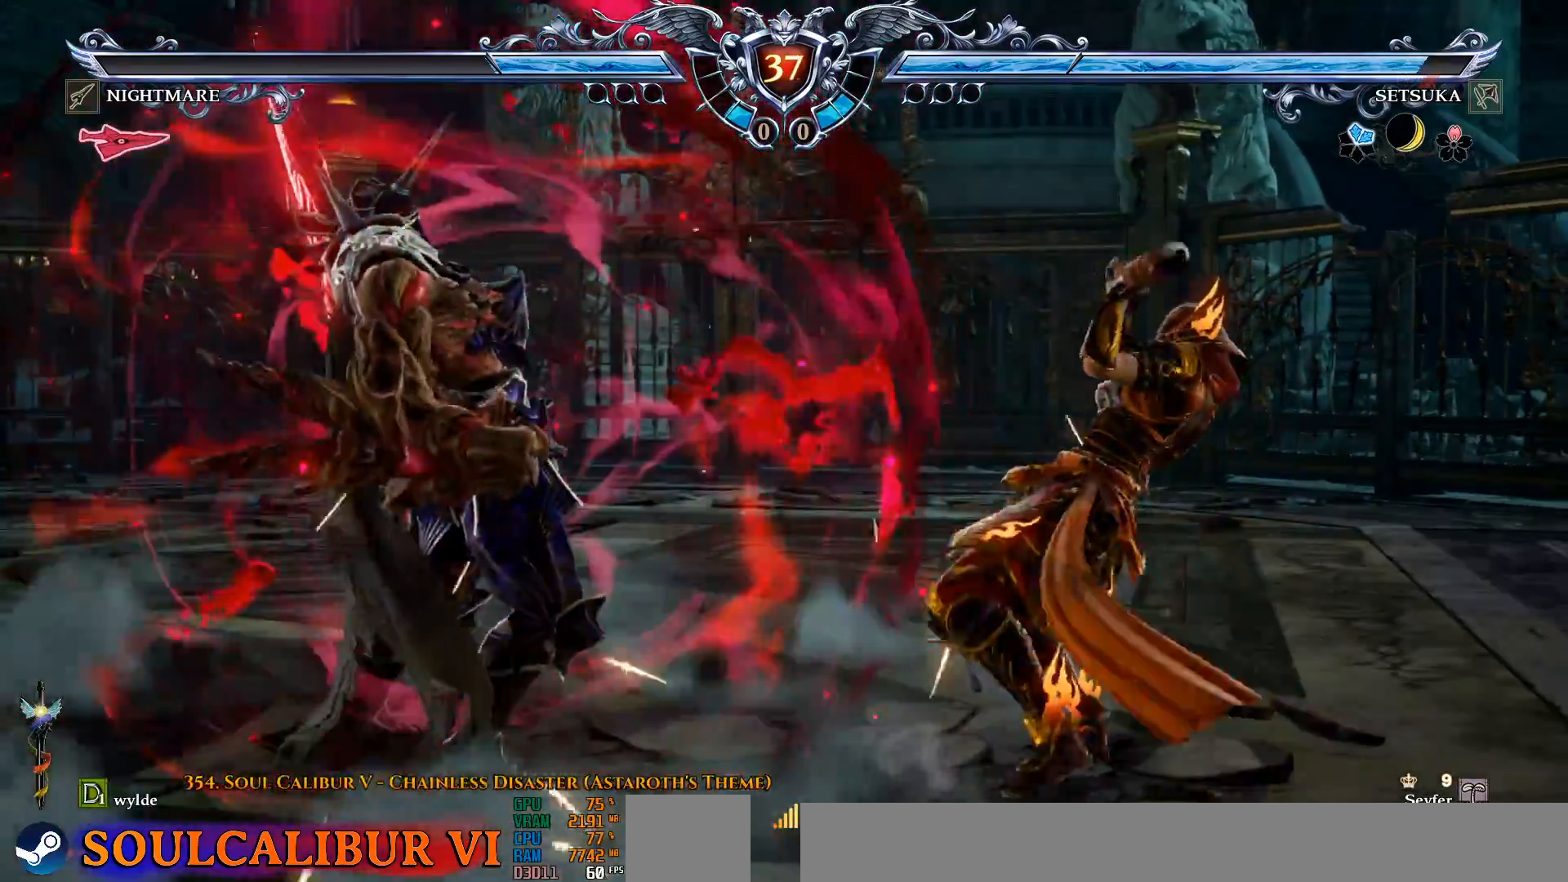
{"dt_ms": 500, "buttons": [], "left_stick": "center", "right_stick": "center", "events": [[150, "CROSS", "down"], [217, "CROSS", "up"], [267, "DPAD_LEFT", "up"]]}
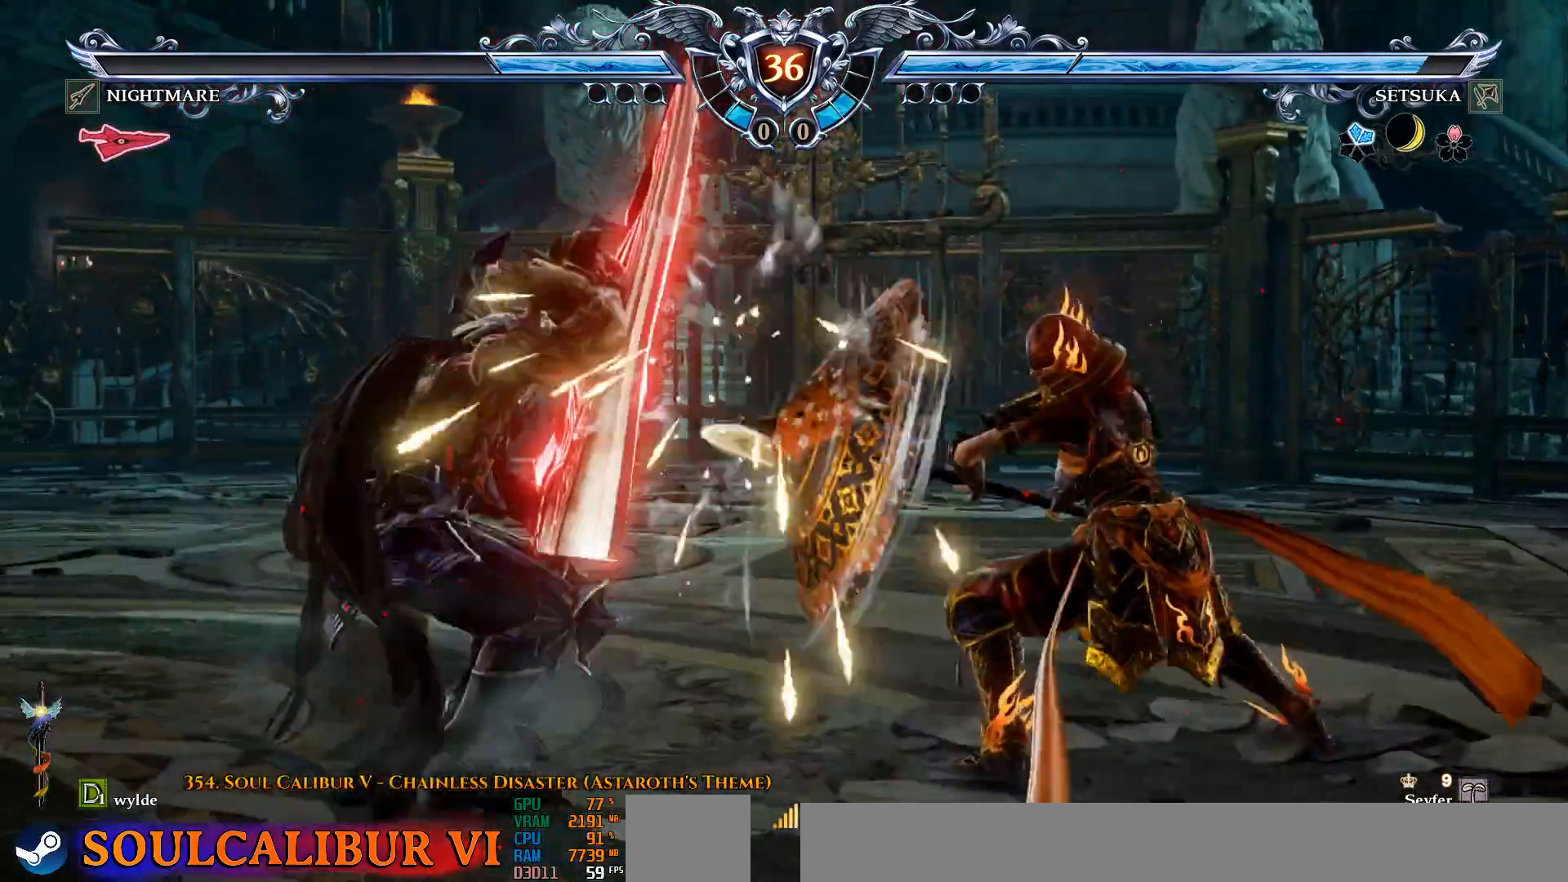
{"dt_ms": 500, "buttons": ["CROSS"], "left_stick": "center", "right_stick": "center", "events": [[283, "CROSS", "down"]]}
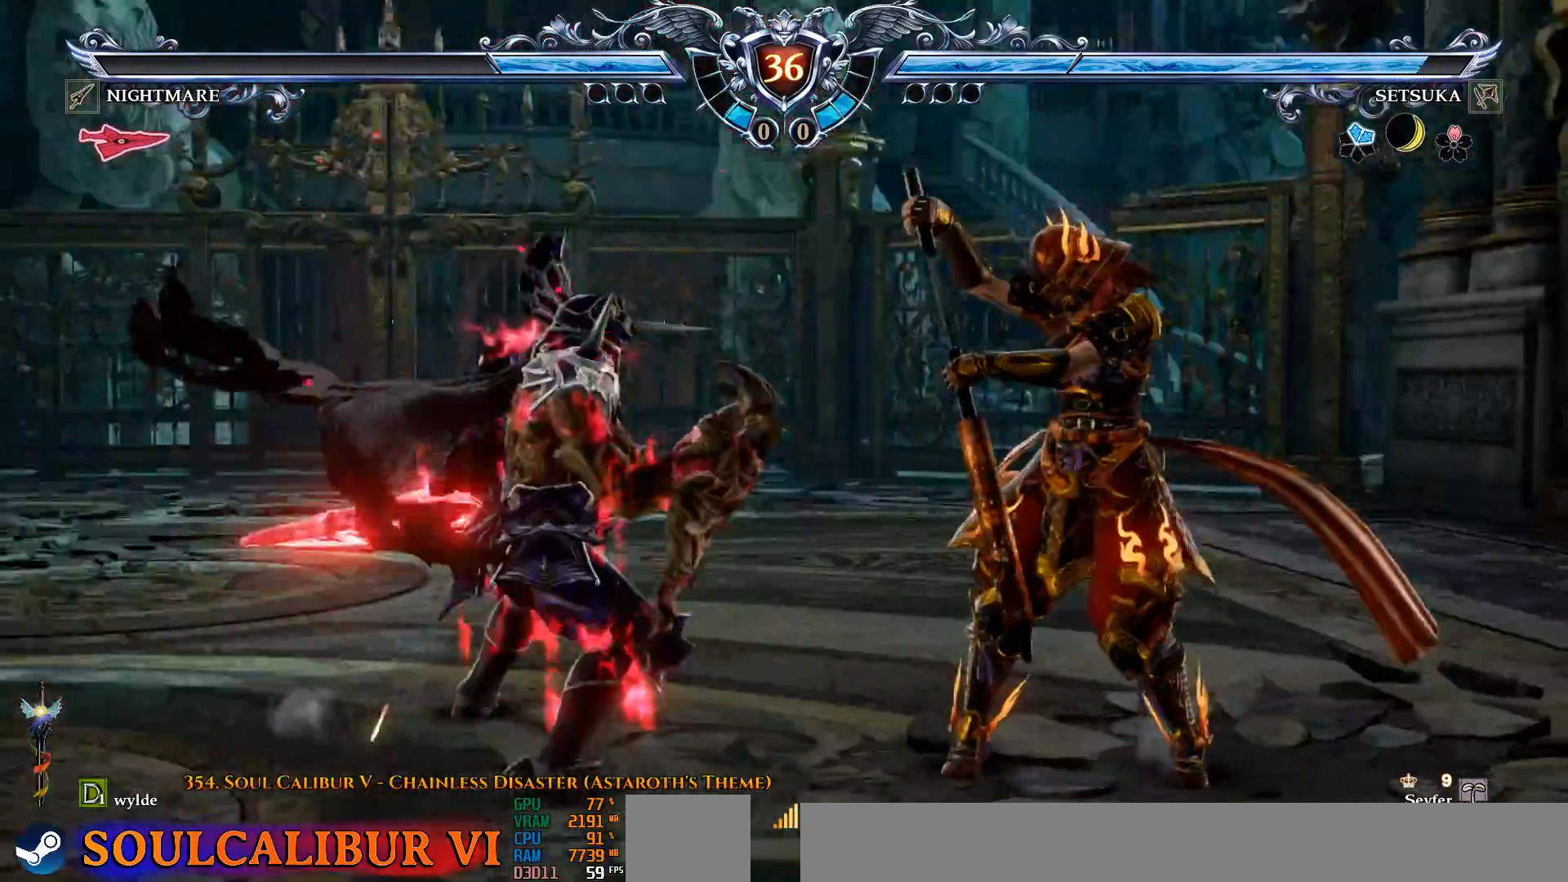
{"dt_ms": 500, "buttons": ["CROSS"], "left_stick": "center", "right_stick": "center", "events": []}
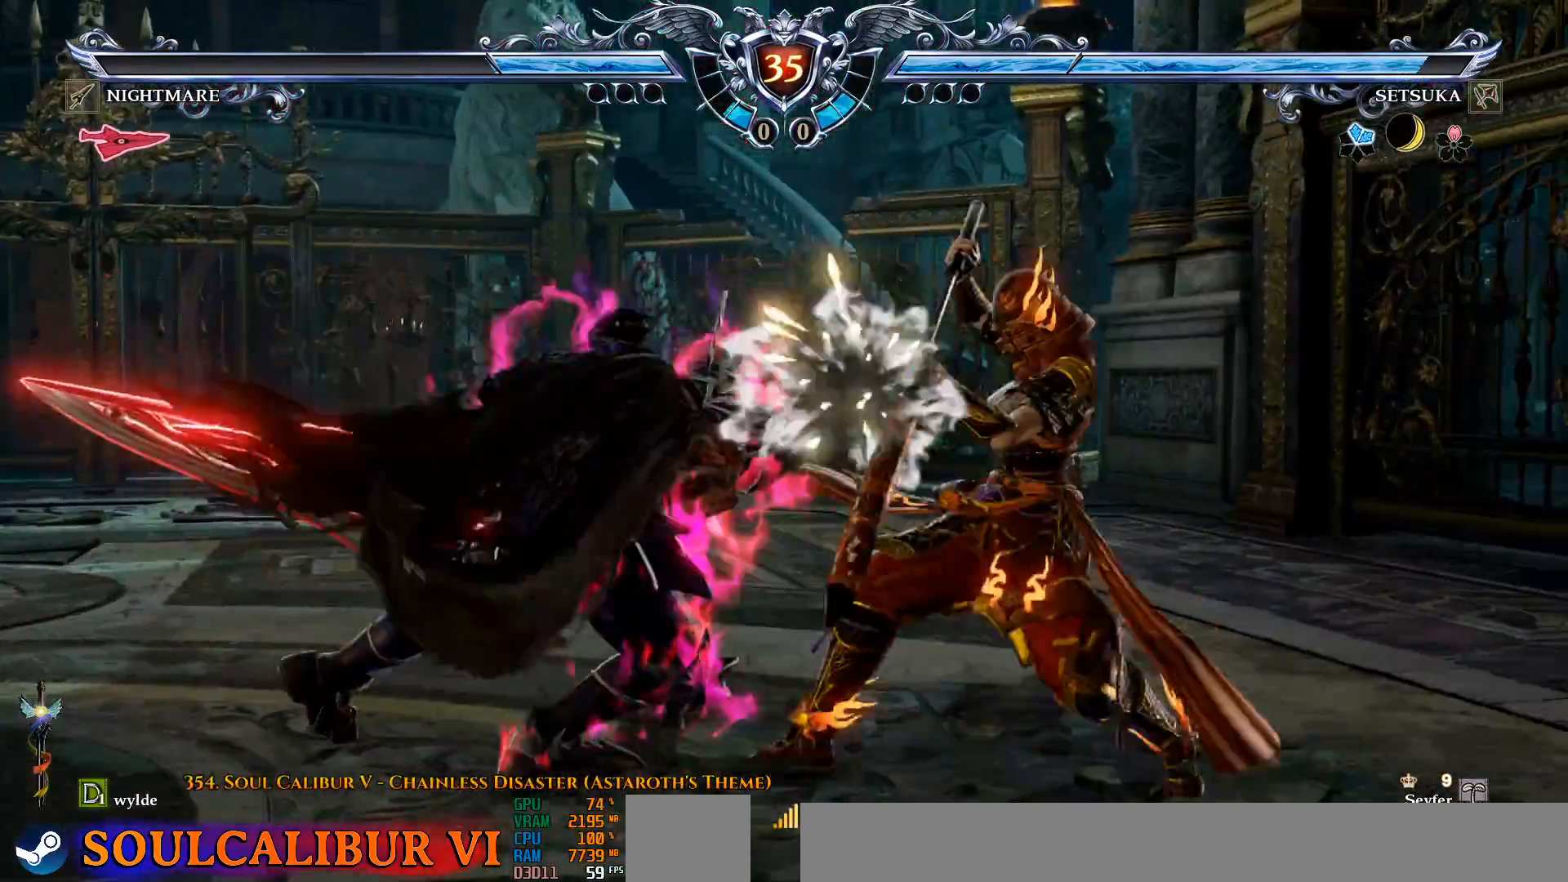
{"dt_ms": 500, "buttons": ["L2"], "left_stick": "center", "right_stick": "center", "events": [[100, "CROSS", "up"], [117, "DPAD_UP", "down"], [133, "DPAD_UP", "up"], [150, "DPAD_UP", "down"], [250, "DPAD_UP", "up"], [333, "SQUARE", "down"], [367, "SQUARE", "up"], [400, "L2", "down"]]}
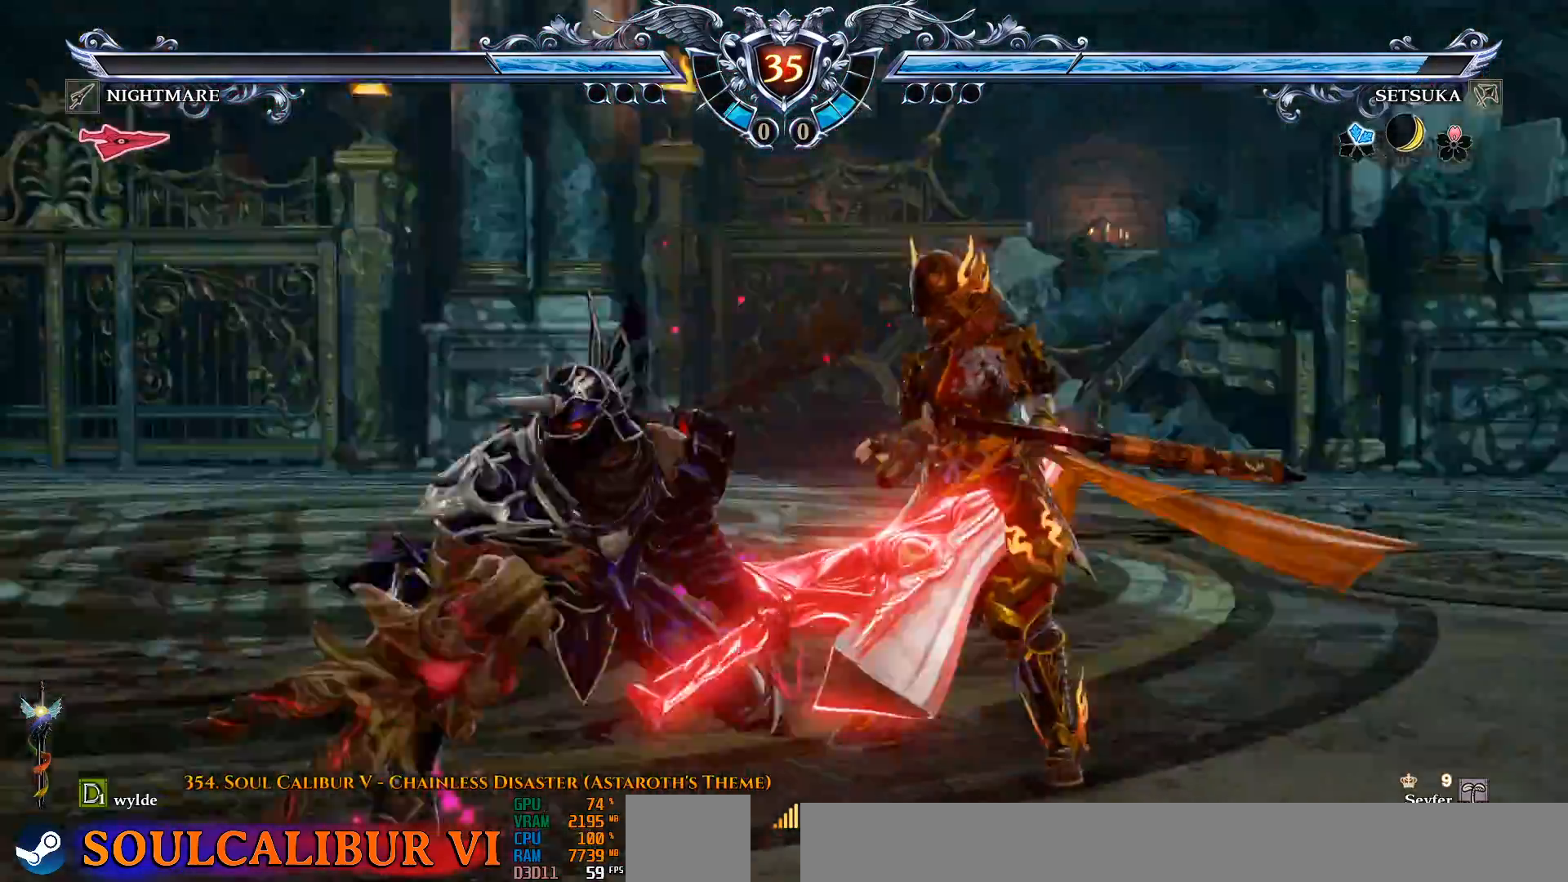
{"dt_ms": 500, "buttons": [], "left_stick": "center", "right_stick": "center", "events": [[100, "L2", "up"]]}
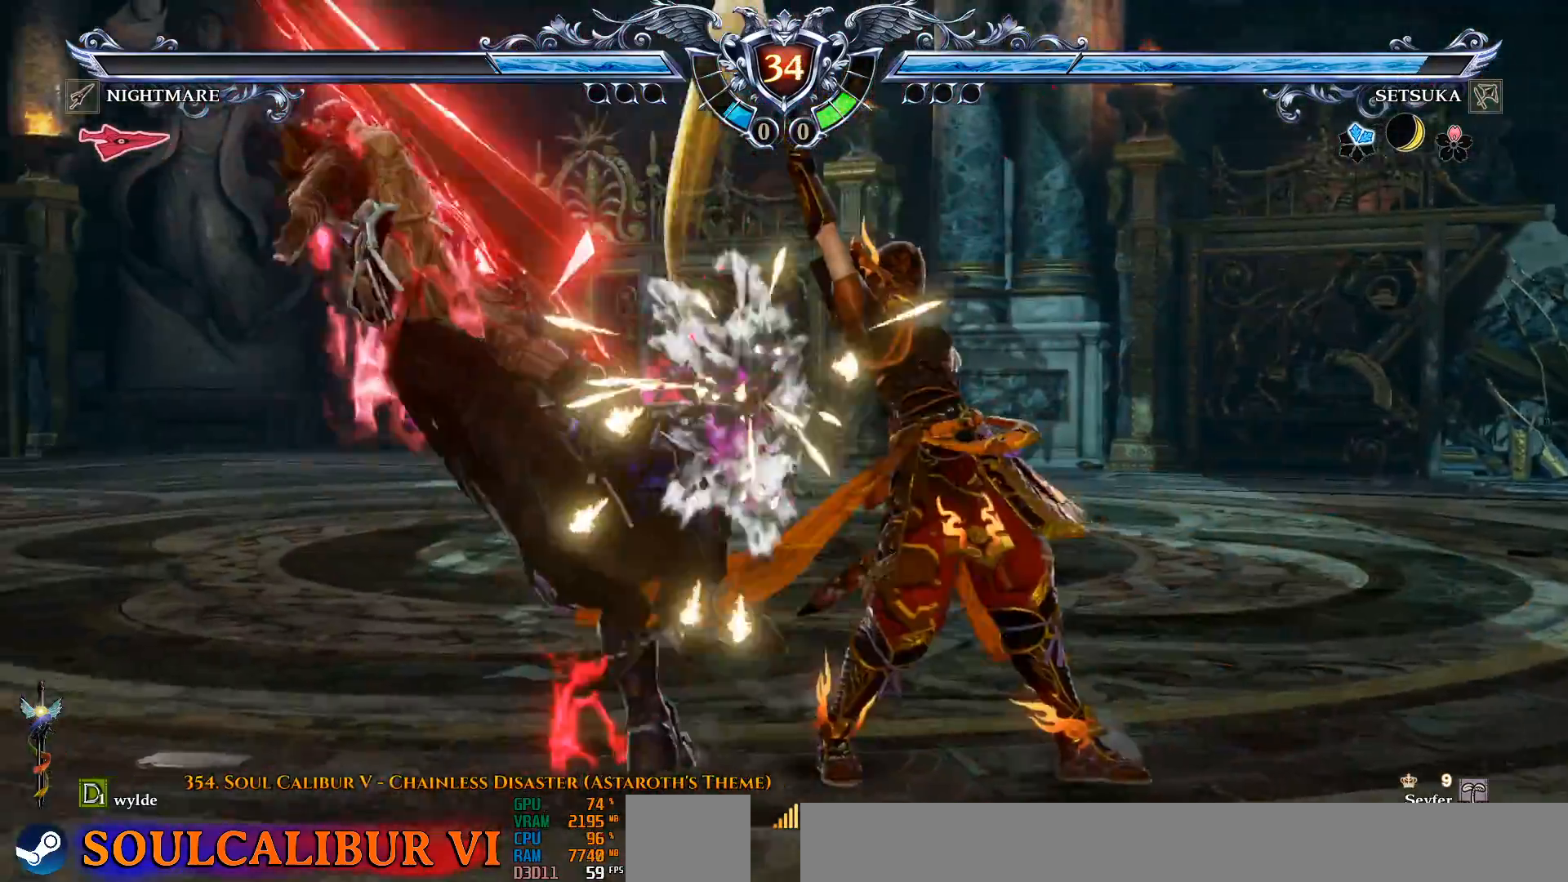
{"dt_ms": 500, "buttons": ["CROSS"], "left_stick": "center", "right_stick": "center", "events": [[233, "CROSS", "down"]]}
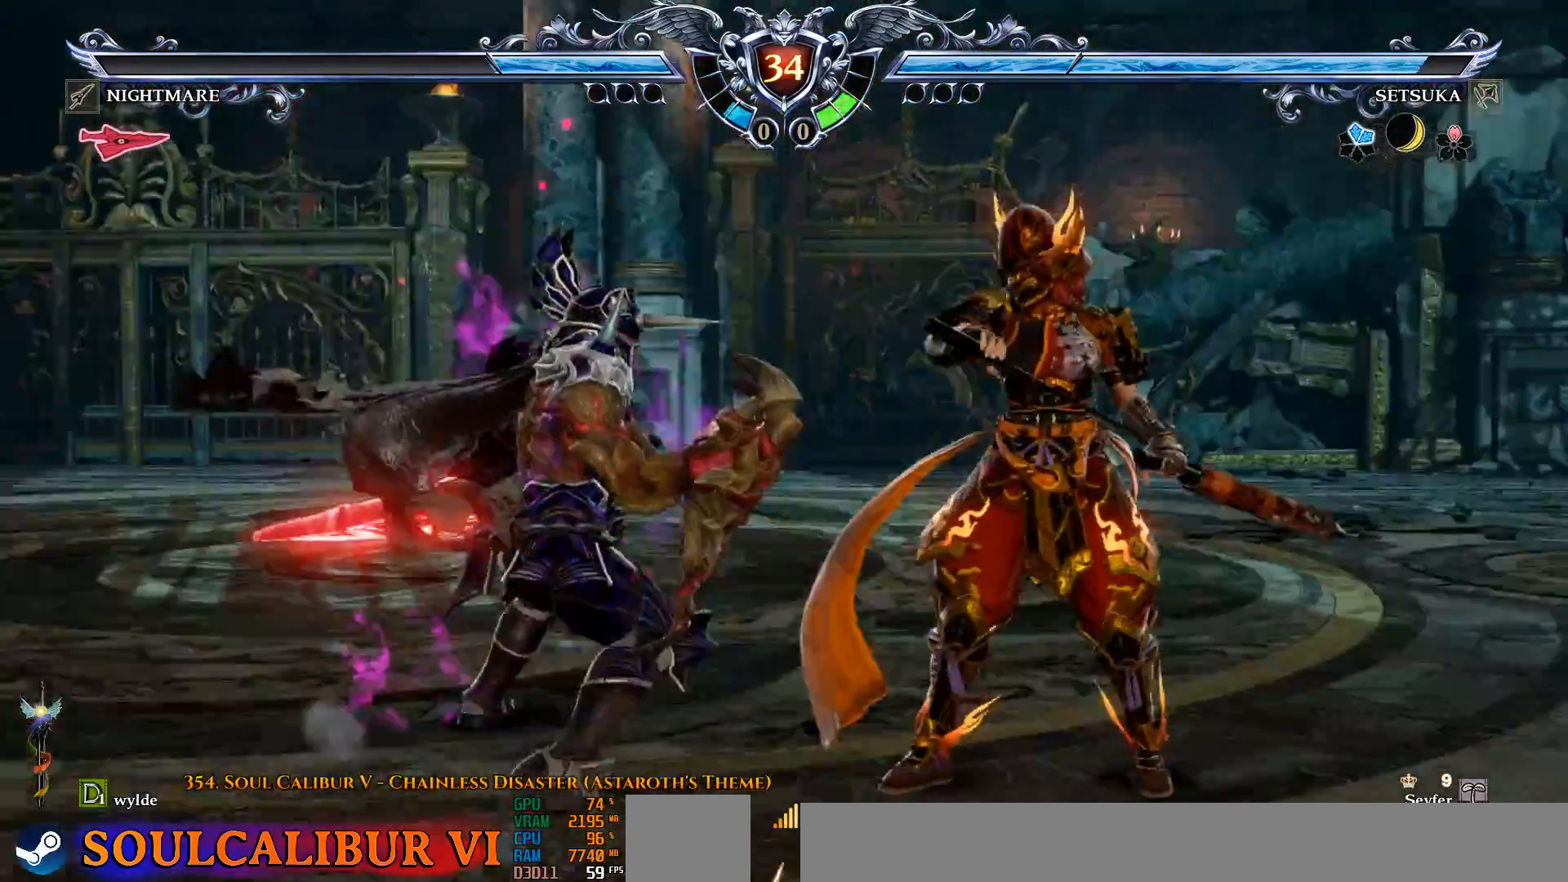
{"dt_ms": 500, "buttons": ["CROSS"], "left_stick": "center", "right_stick": "center", "events": [[67, "SQUARE", "down"], [183, "SQUARE", "up"], [283, "SQUARE", "down"], [367, "SQUARE", "up"]]}
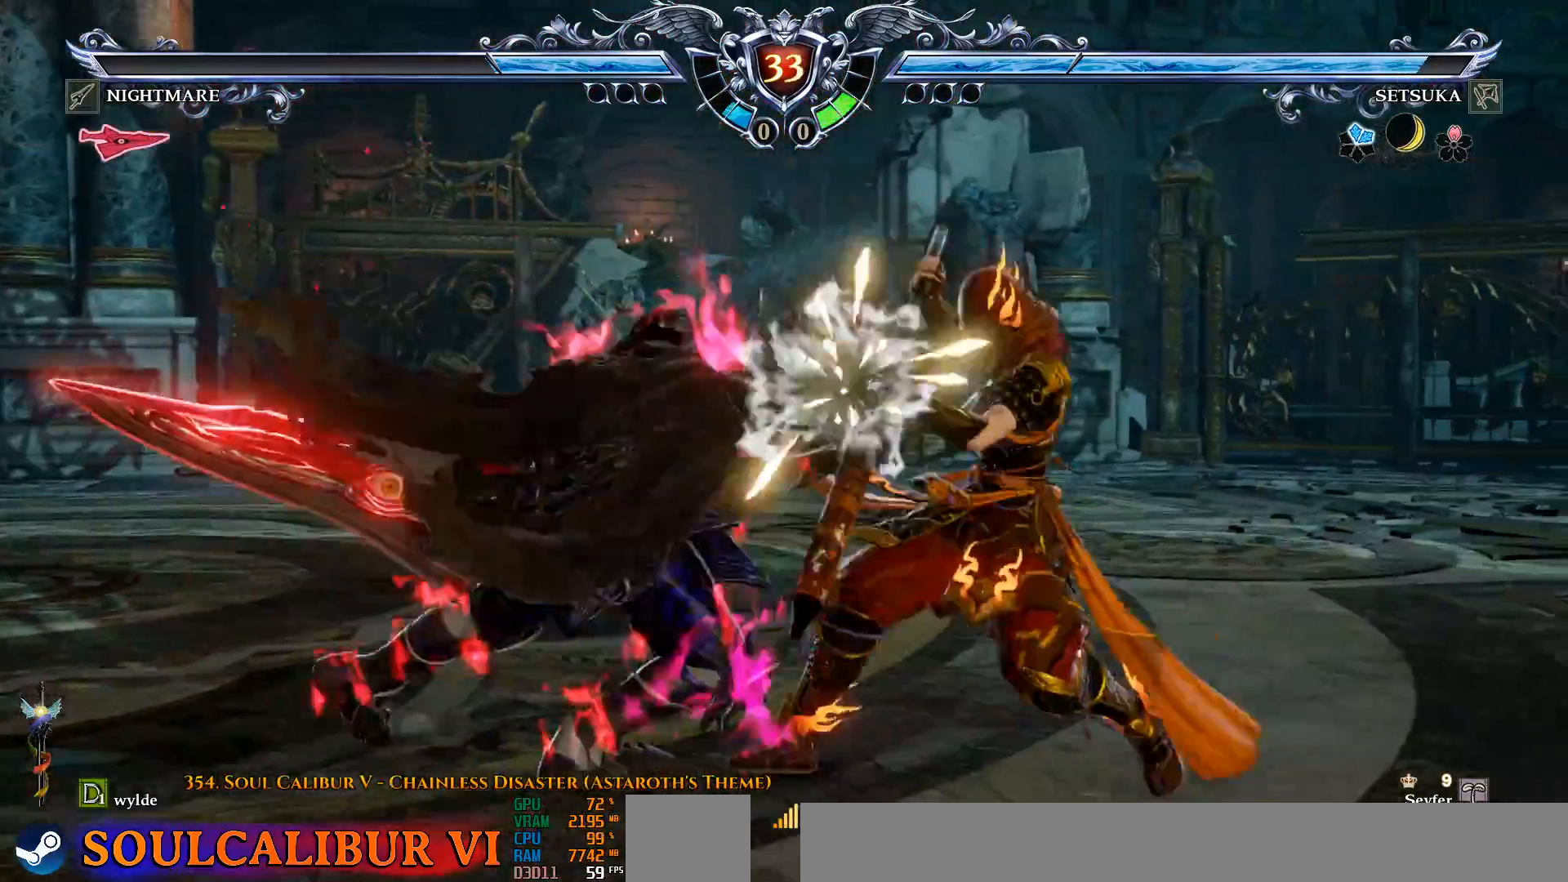
{"dt_ms": 500, "buttons": ["L2"], "left_stick": "center", "right_stick": "center", "events": [[133, "CROSS", "up"], [167, "DPAD_UP", "down"], [300, "DPAD_UP", "up"], [350, "SQUARE", "down"], [400, "SQUARE", "up"], [417, "L2", "down"]]}
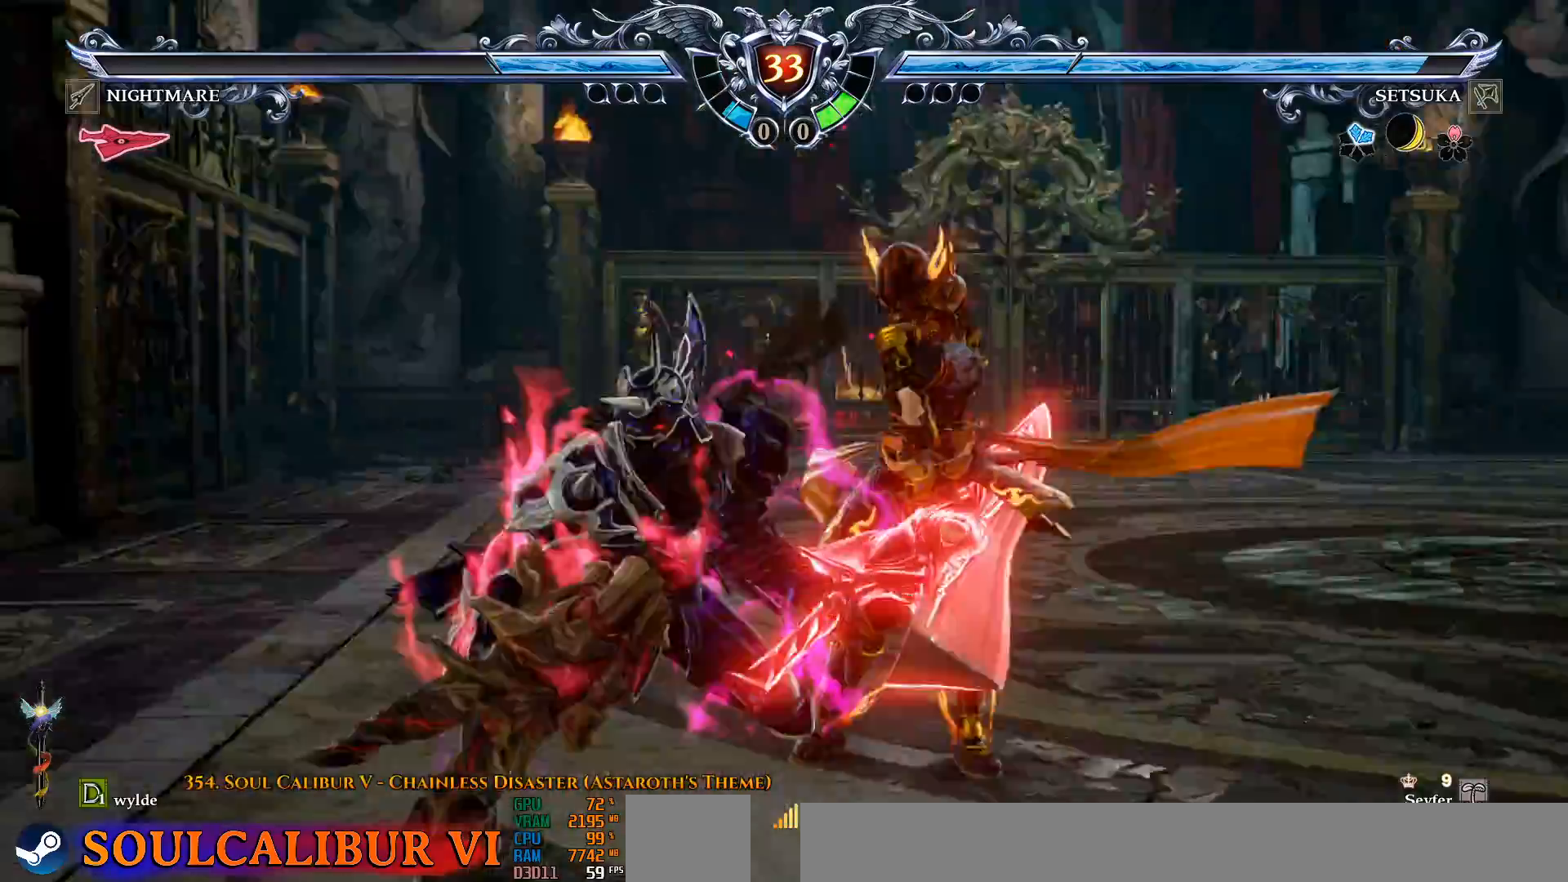
{"dt_ms": 500, "buttons": [], "left_stick": "center", "right_stick": "center", "events": [[67, "L2", "up"], [217, "CROSS", "down"], [283, "CROSS", "up"]]}
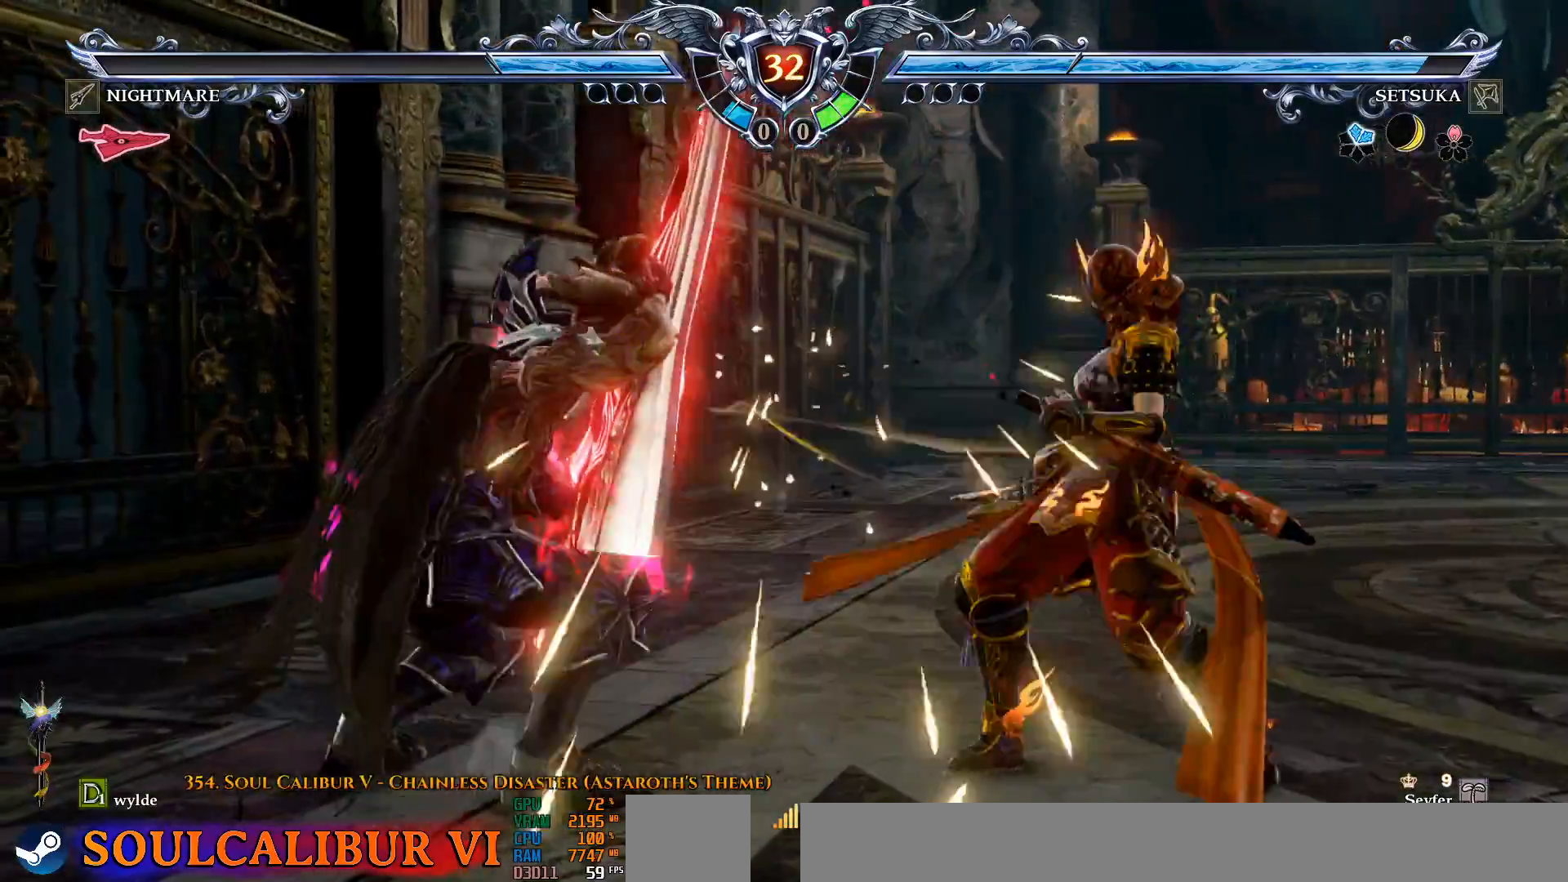
{"dt_ms": 500, "buttons": ["CROSS"], "left_stick": "center", "right_stick": "center", "events": [[117, "CROSS", "down"]]}
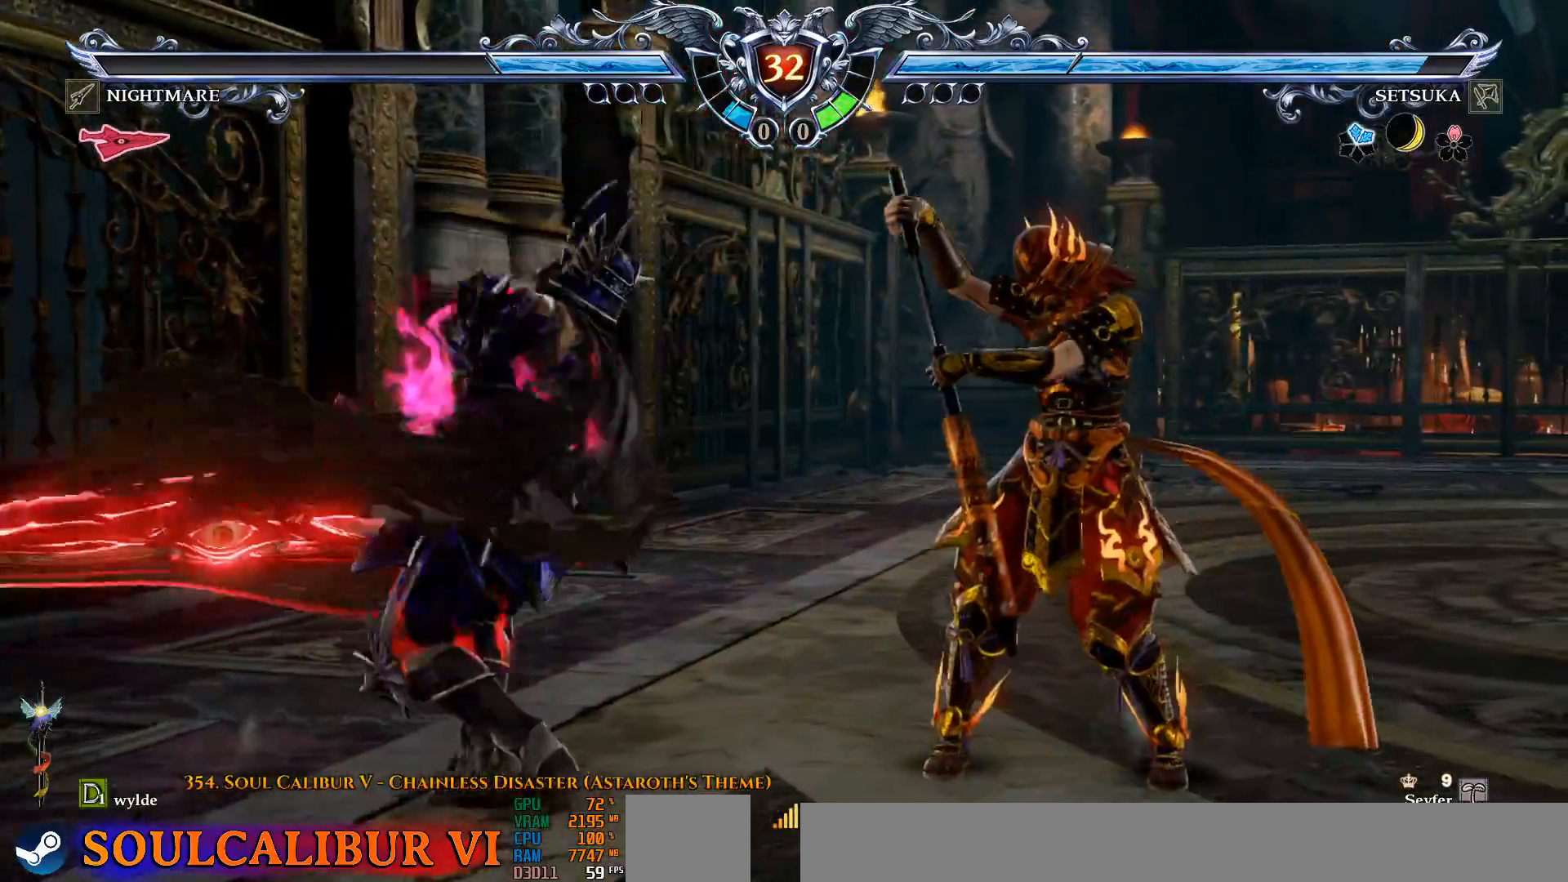
{"dt_ms": 500, "buttons": ["CROSS"], "left_stick": "center", "right_stick": "center", "events": []}